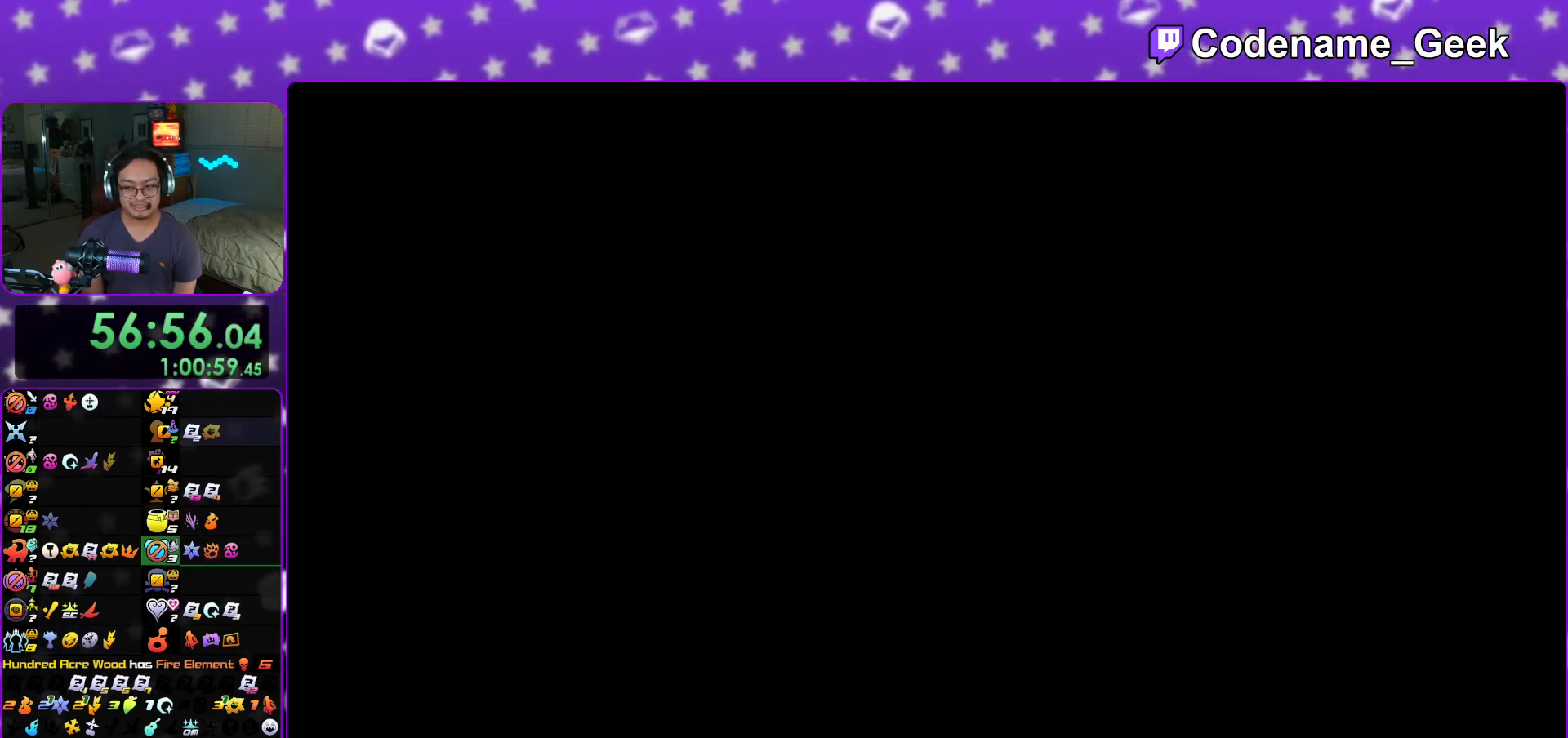
Gameplay with a controller (Nintendo layout); each line is a JSON object with the inputs held at the frame after it. "events" lists button and stick changes between this image and that frame as [ms after this image, input, new state], when the widget could be followed in between. Not read: L3 R3.
{"buttons": [], "left_stick": "center", "right_stick": "center", "events": [[17, "B", "down"], [34, "A", "up"], [134, "A", "down"], [134, "B", "up"], [217, "B", "down"], [267, "B", "up"], [317, "A", "up"], [317, "B", "down"], [417, "B", "up"]]}
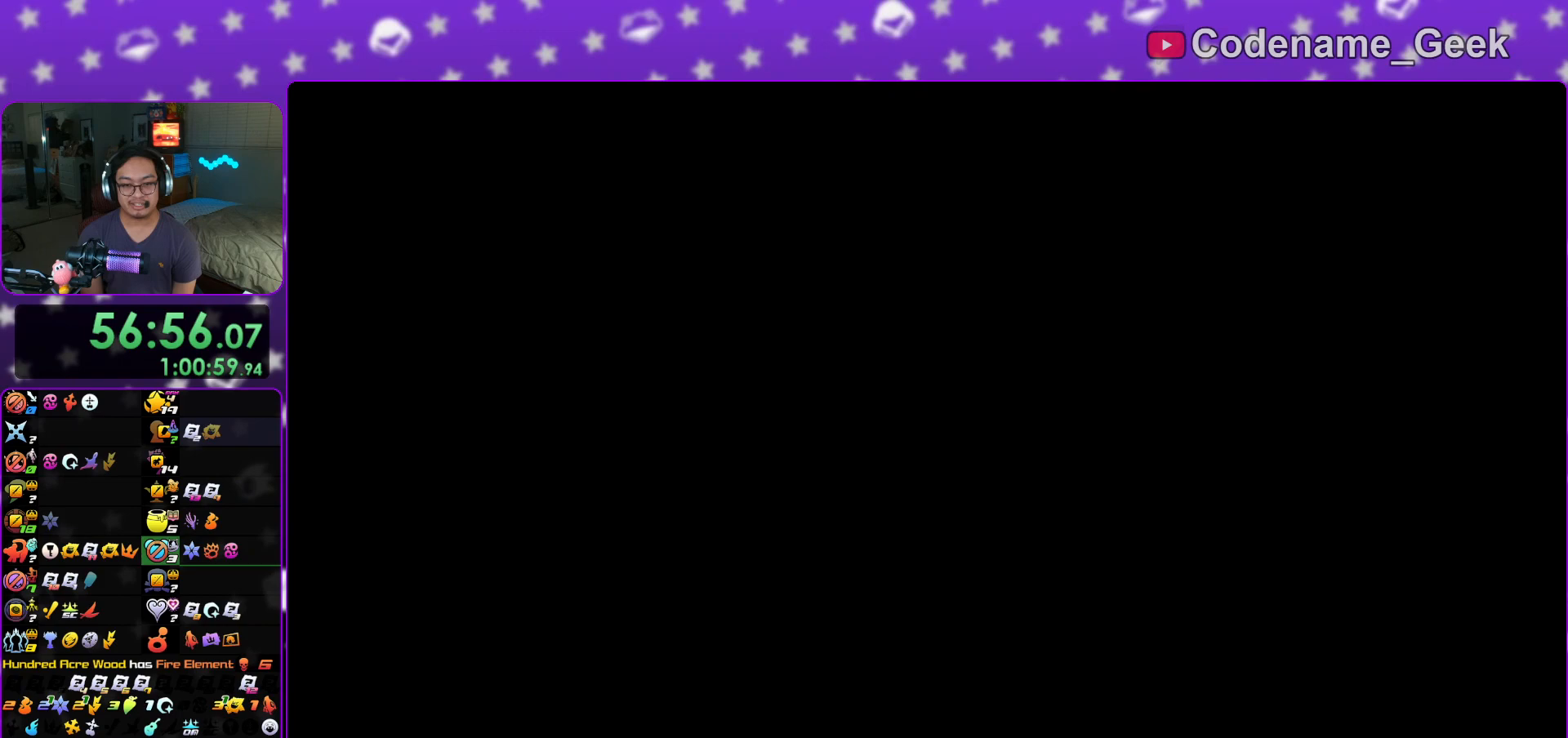
{"buttons": [], "left_stick": "center", "right_stick": "center", "events": []}
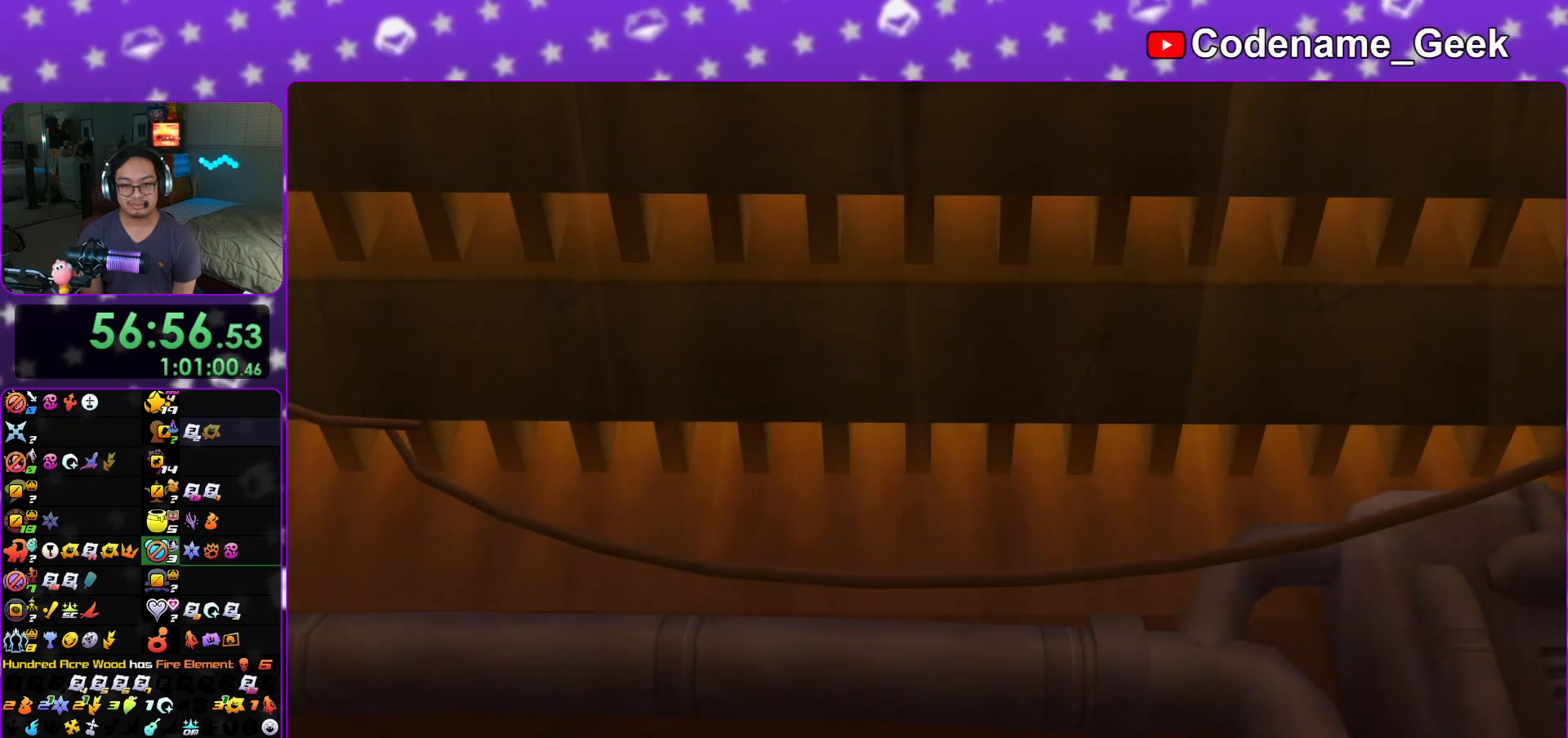
{"buttons": [], "left_stick": "center", "right_stick": "center", "events": []}
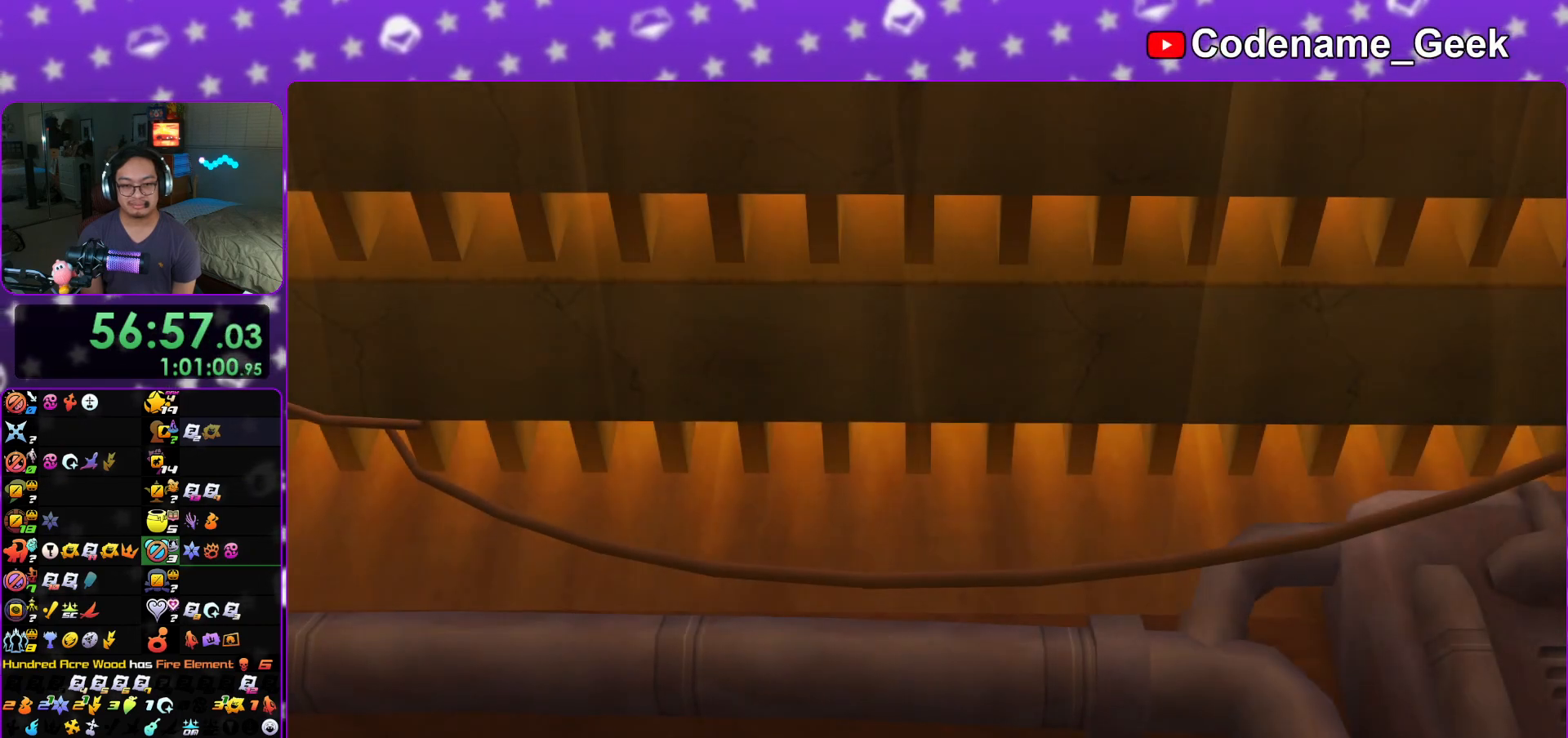
{"buttons": [], "left_stick": "center", "right_stick": "center", "events": []}
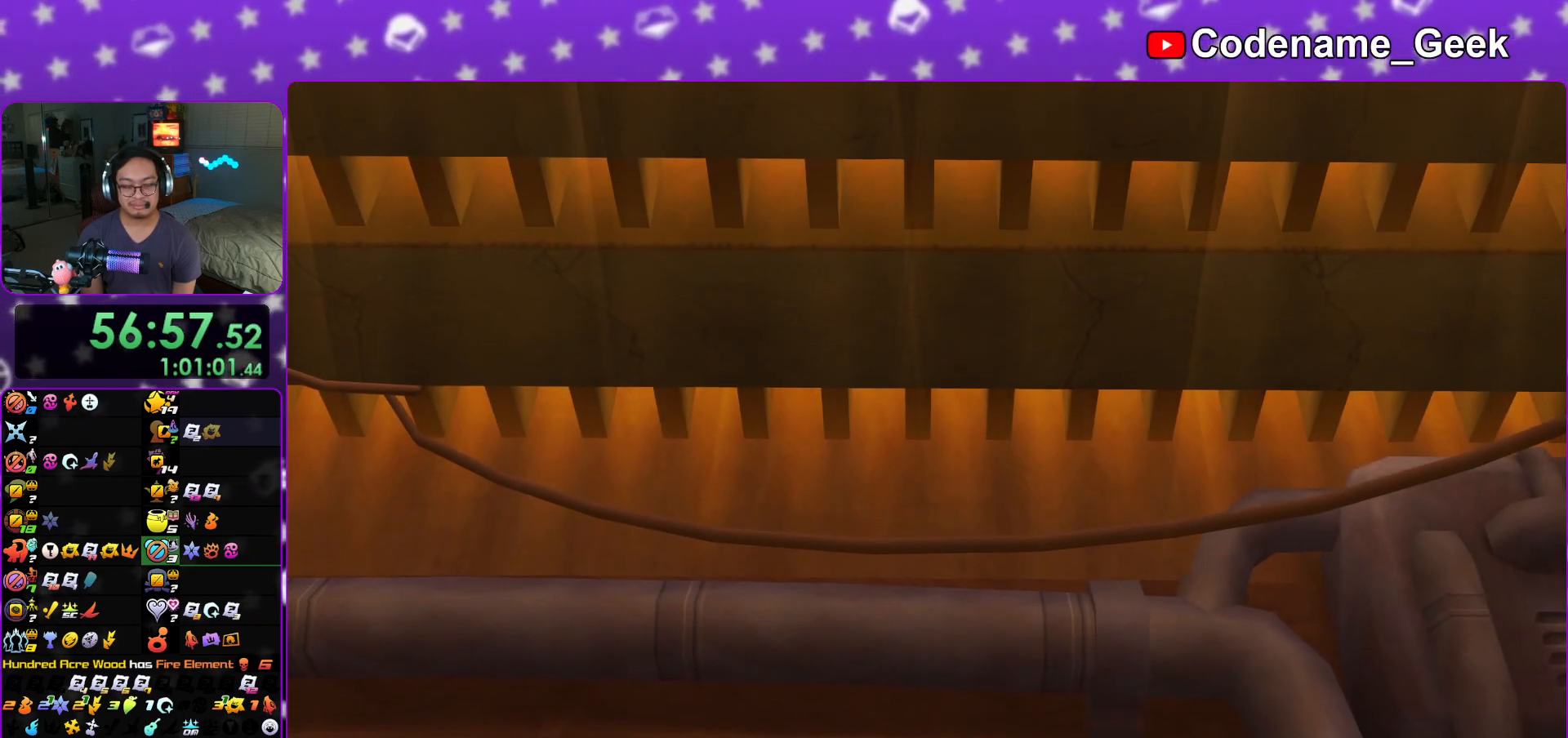
{"buttons": ["DPAD_DOWN"], "left_stick": "center", "right_stick": "center", "events": [[284, "START", "down"], [451, "START", "up"], [501, "DPAD_DOWN", "down"]]}
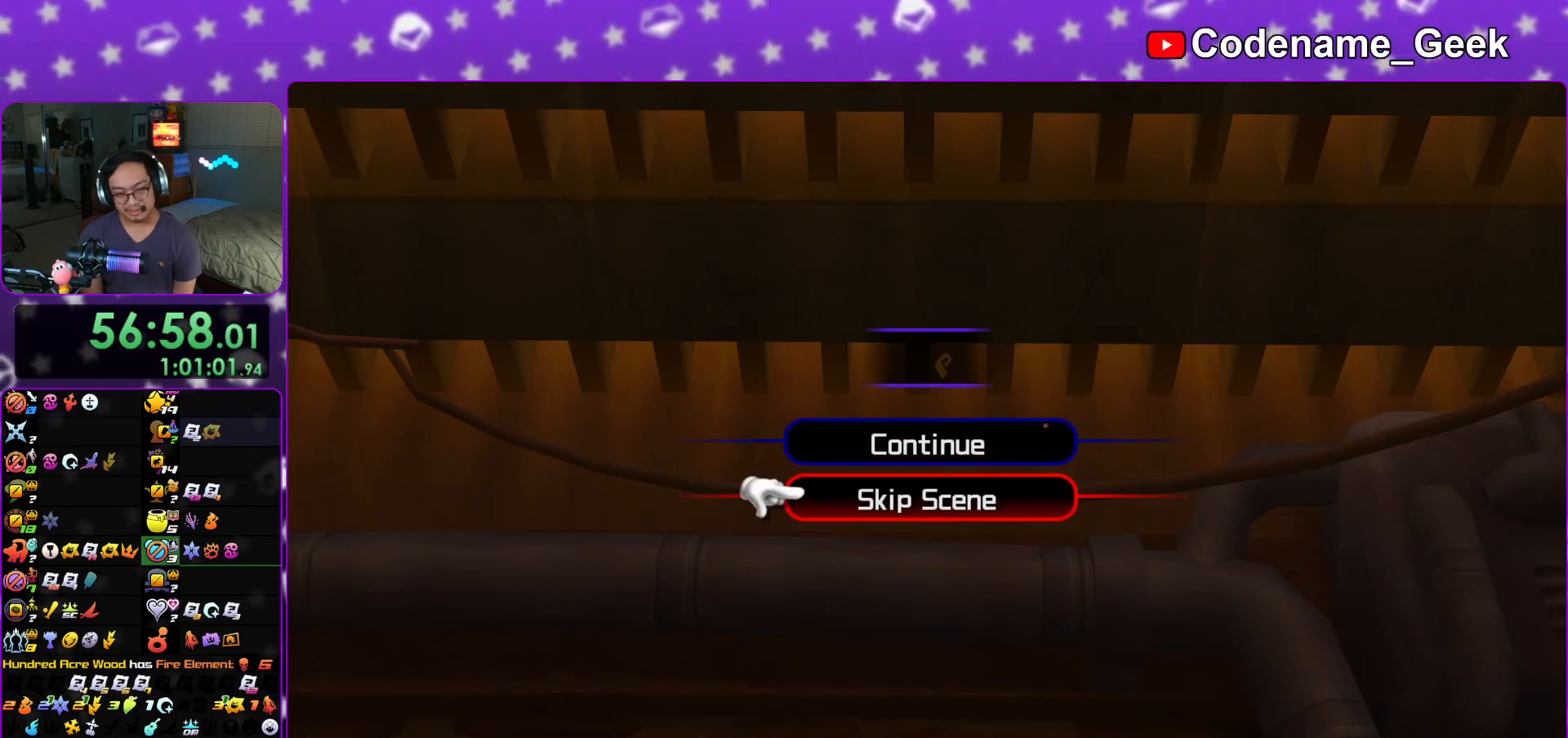
{"buttons": ["A"], "left_stick": "center", "right_stick": "center", "events": [[16, "DPAD_RIGHT", "down"], [66, "A", "down"], [83, "DPAD_DOWN", "up"], [83, "DPAD_RIGHT", "up"], [150, "A", "up"], [150, "B", "down"], [200, "A", "down"], [217, "B", "up"], [350, "A", "up"], [367, "B", "down"], [450, "A", "down"], [450, "B", "up"]]}
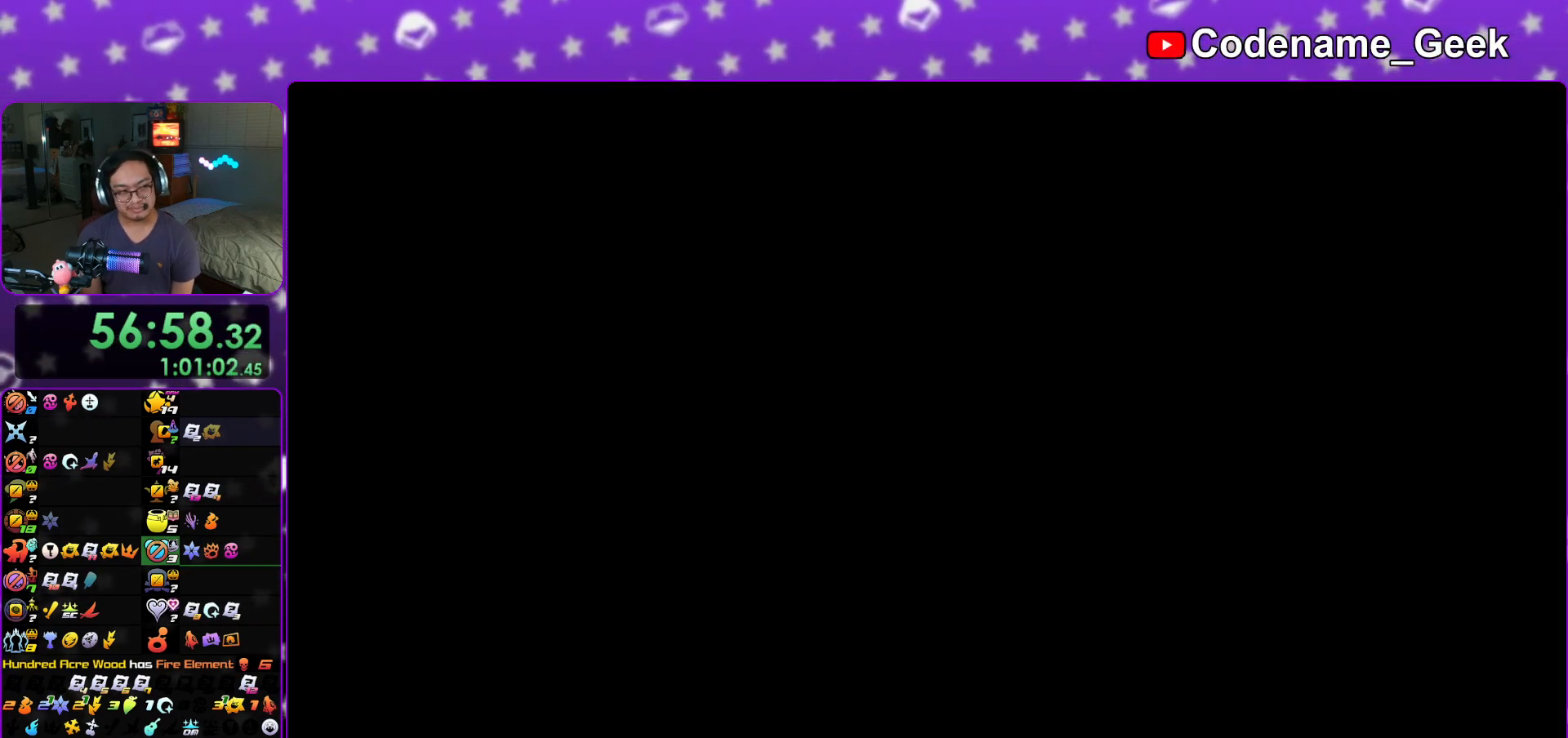
{"buttons": [], "left_stick": "center", "right_stick": "center", "events": [[134, "A", "up"], [150, "B", "down"], [200, "B", "up"], [267, "B", "down"], [317, "B", "up"], [351, "A", "down"], [367, "A", "up"], [384, "B", "down"], [467, "B", "up"]]}
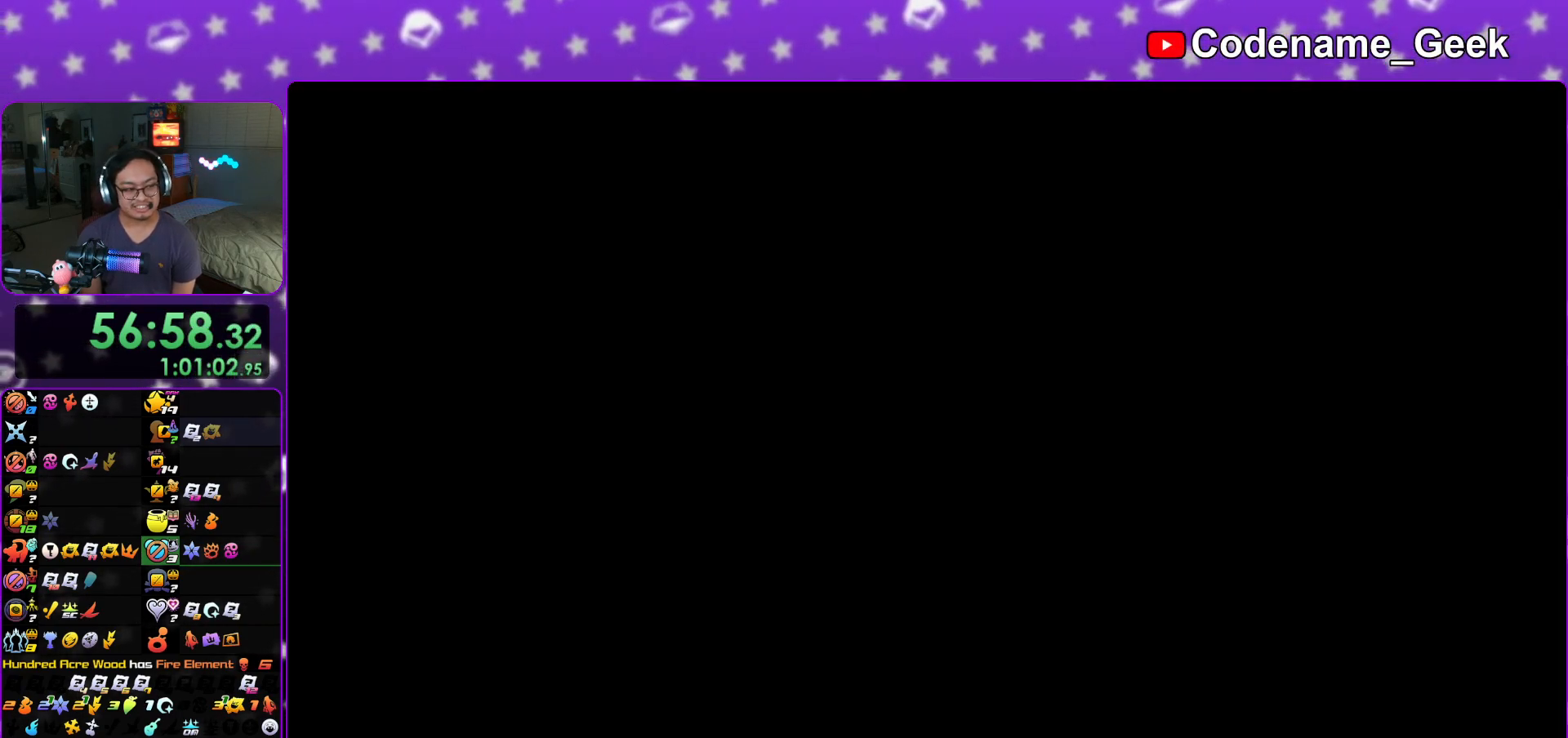
{"buttons": ["A"], "left_stick": "center", "right_stick": "center", "events": [[16, "B", "down"], [100, "A", "down"], [100, "B", "up"], [133, "A", "up"], [133, "B", "down"], [217, "B", "up"], [250, "A", "down"], [267, "A", "up"], [283, "B", "down"], [333, "B", "up"], [367, "A", "down"], [417, "A", "up"], [417, "B", "down"], [483, "B", "up"], [500, "A", "down"]]}
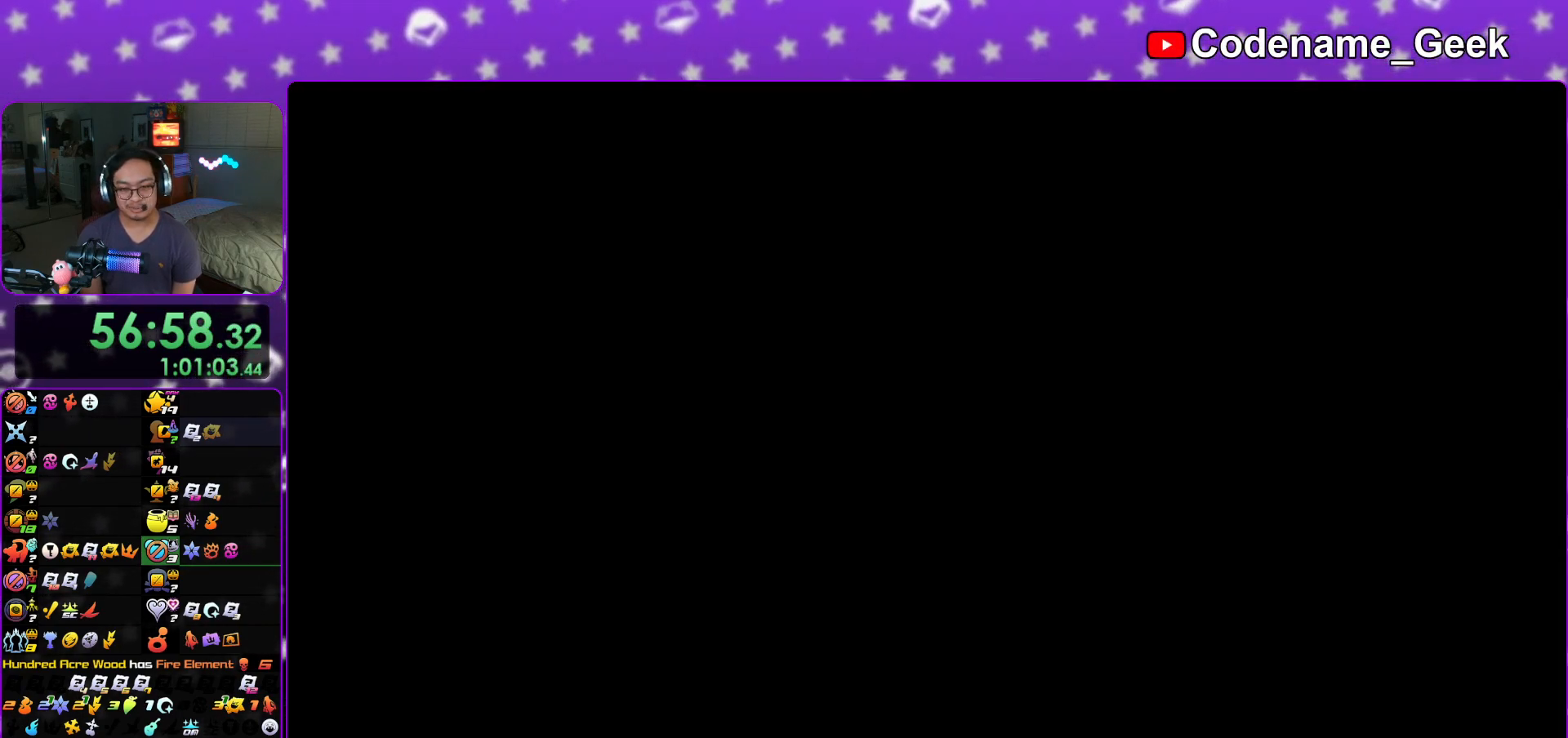
{"buttons": [], "left_stick": "down", "right_stick": "center", "events": [[50, "A", "up"], [50, "B", "down"], [117, "B", "up"], [150, "A", "down"], [200, "A", "up"], [384, "left_stick", "down"]]}
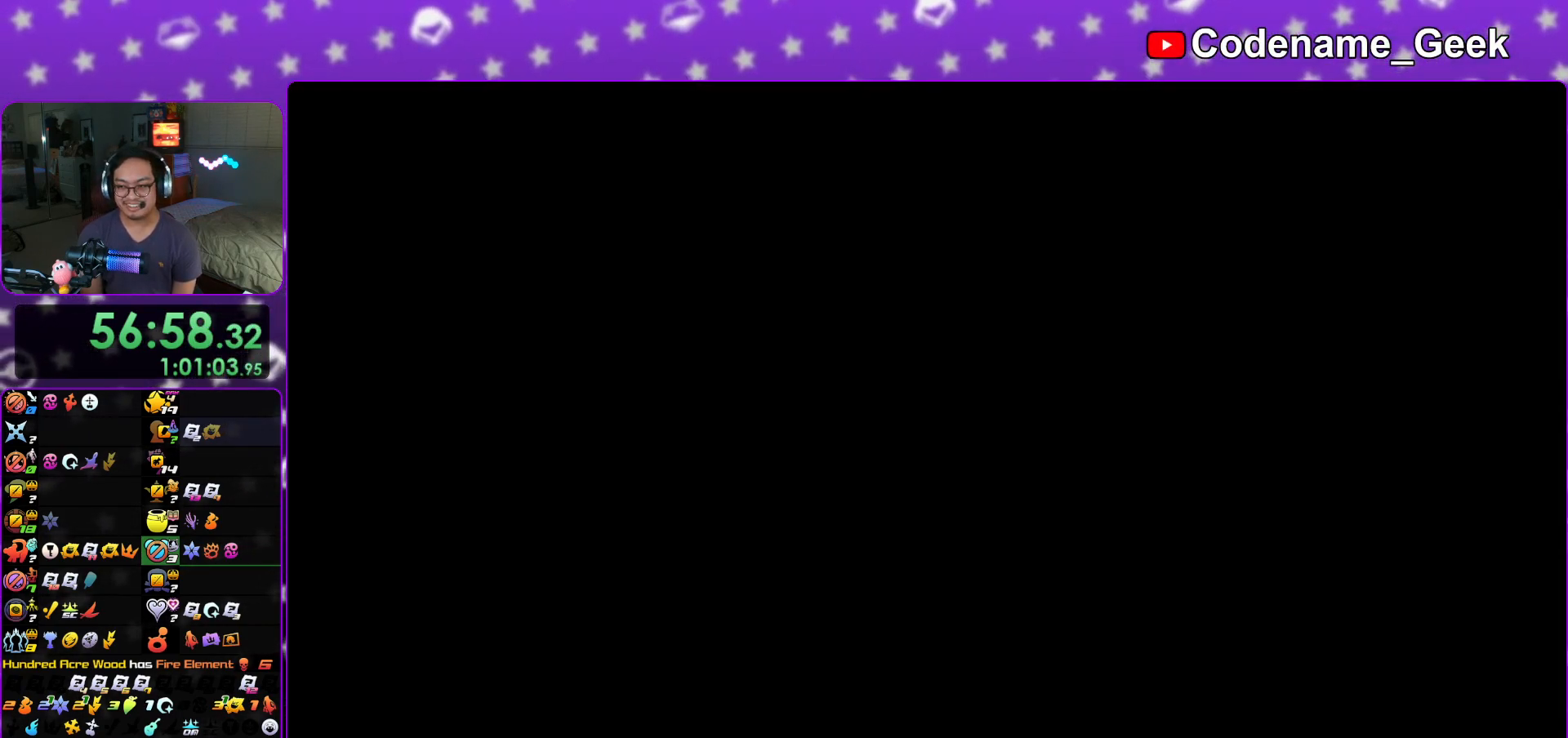
{"buttons": ["A"], "left_stick": "down", "right_stick": "center", "events": [[50, "START", "down"], [150, "START", "up"], [350, "A", "down"], [467, "A", "up"], [467, "B", "down"], [500, "A", "down"], [500, "B", "up"]]}
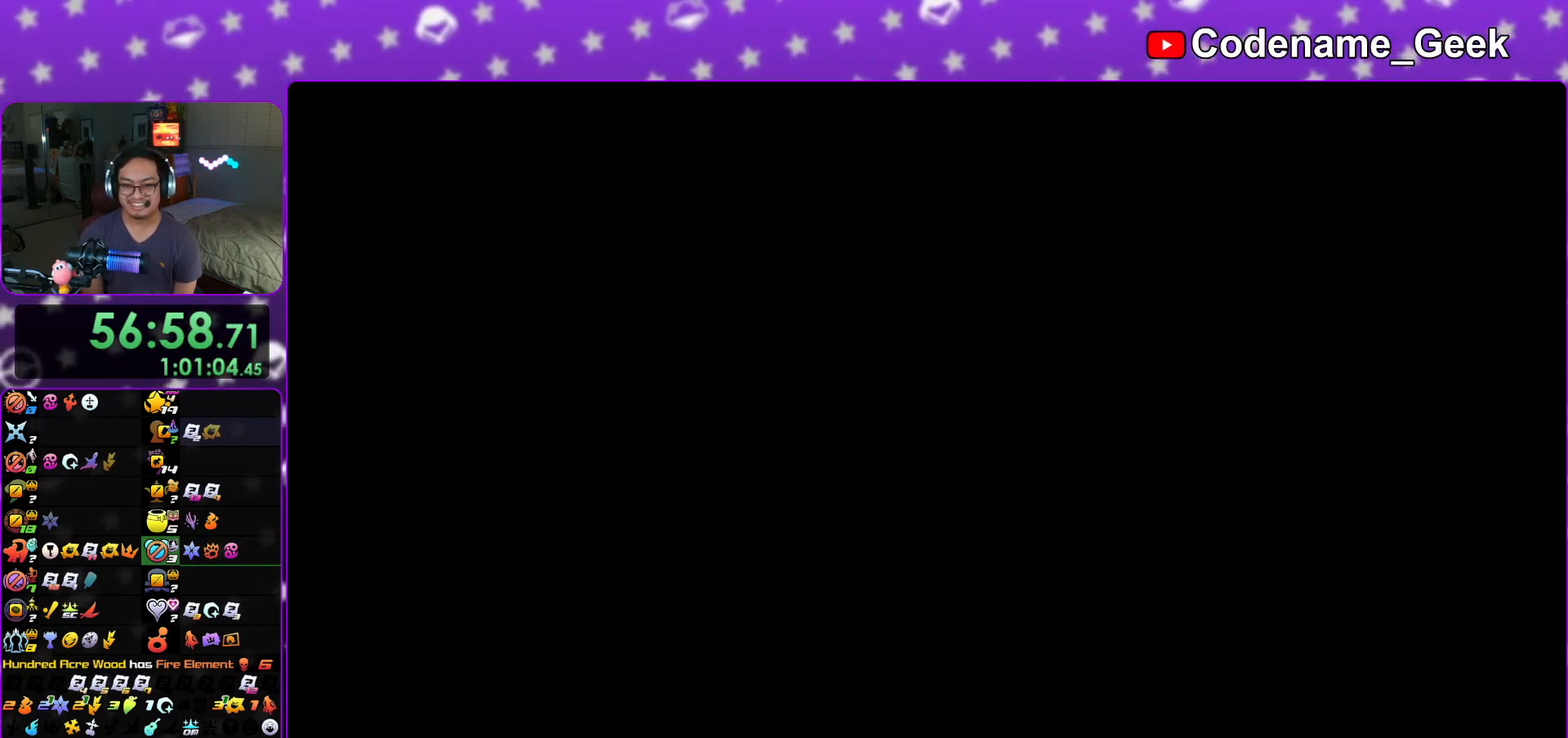
{"buttons": ["B"], "left_stick": "down", "right_stick": "center", "events": [[34, "A", "up"], [67, "START", "down"], [200, "START", "up"], [401, "A", "down"], [501, "A", "up"], [501, "B", "down"]]}
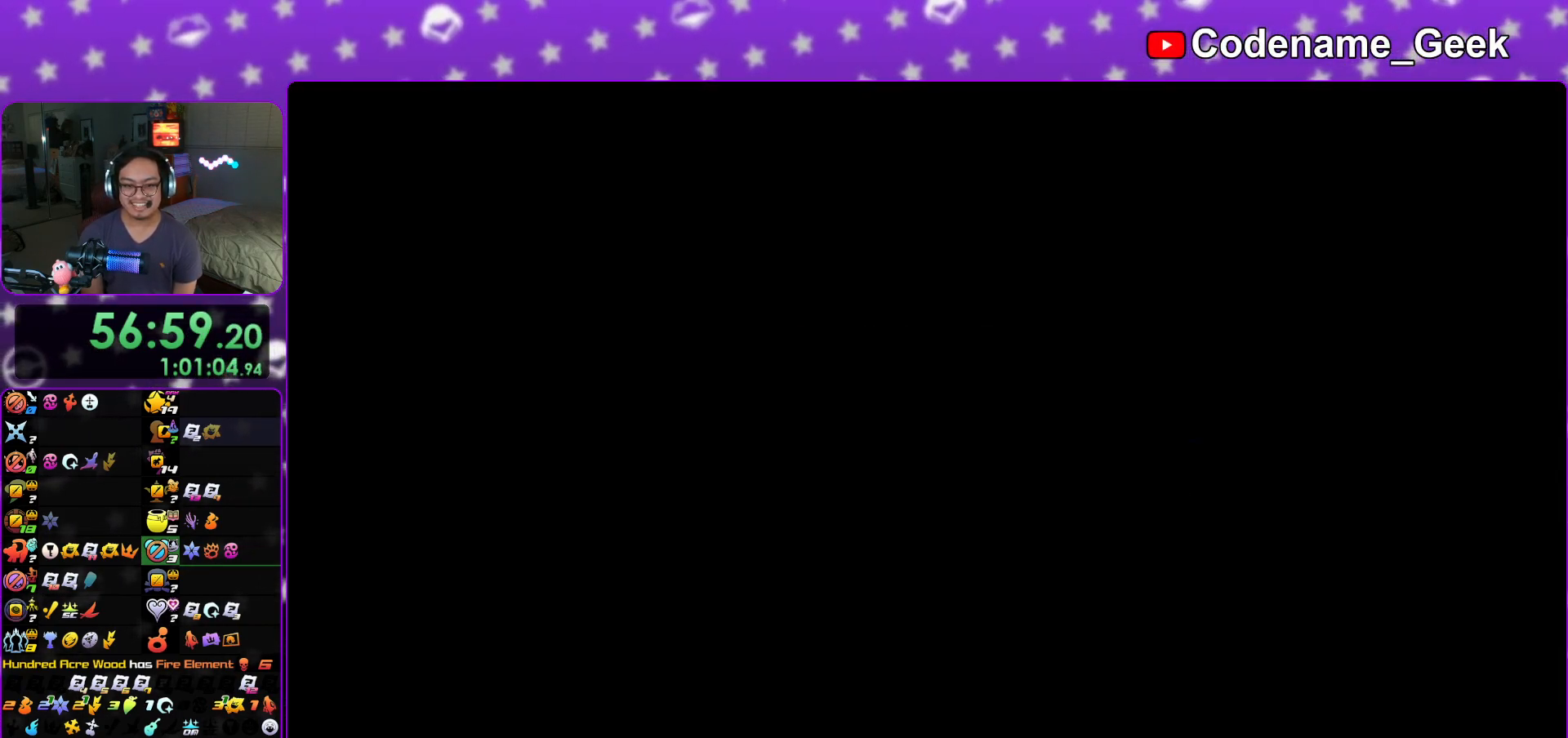
{"buttons": ["B"], "left_stick": "center", "right_stick": "center", "events": [[16, "A", "down"], [33, "left_stick", "center"], [66, "B", "up"], [233, "A", "up"], [267, "B", "down"], [317, "A", "down"], [333, "B", "up"], [483, "A", "up"], [500, "B", "down"]]}
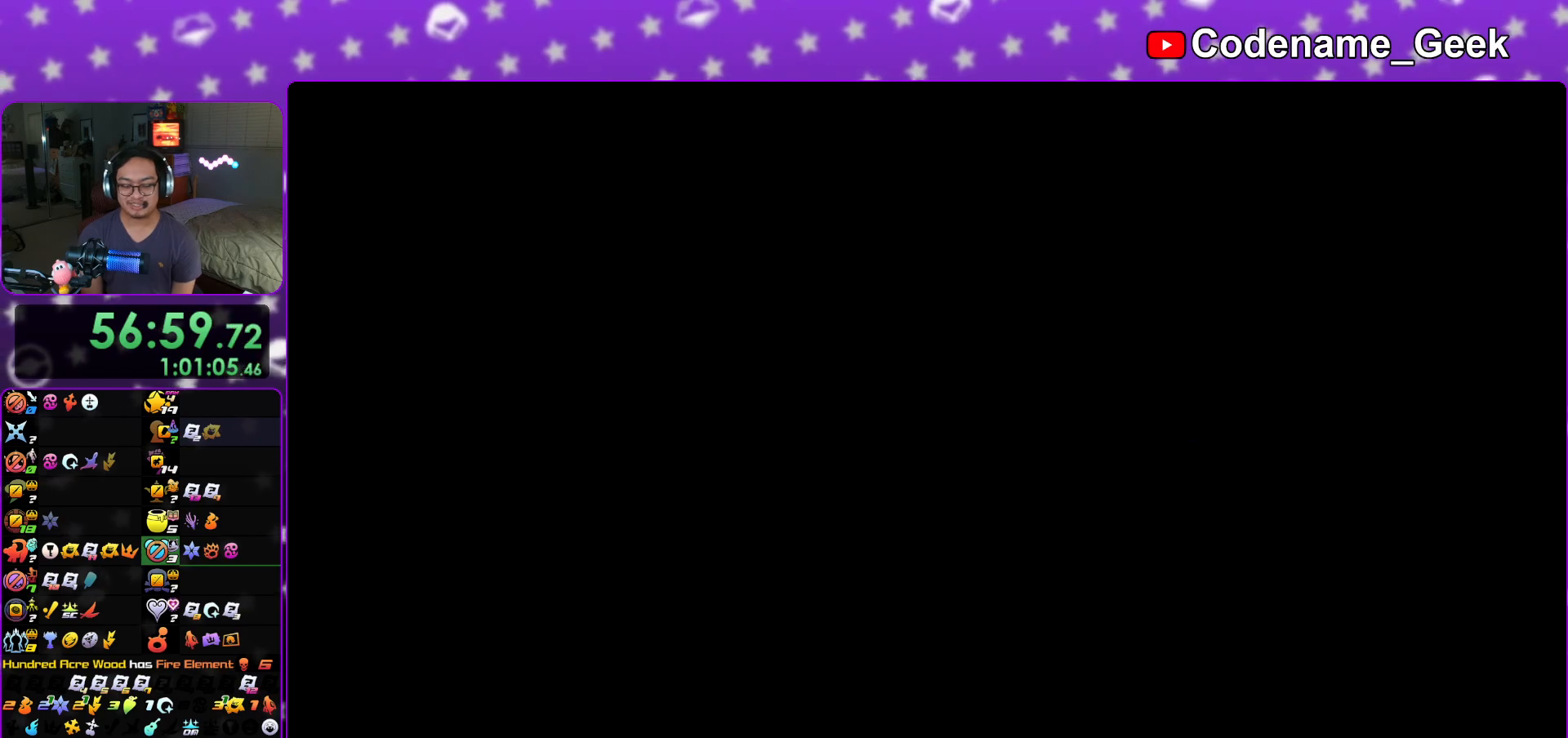
{"buttons": ["A"], "left_stick": "center", "right_stick": "center", "events": [[50, "A", "down"], [67, "B", "up"], [134, "A", "up"], [134, "B", "down"], [184, "A", "down"], [184, "B", "up"], [234, "A", "up"], [250, "B", "down"], [334, "B", "up"], [351, "A", "down"], [367, "A", "up"], [417, "B", "down"], [434, "B", "up"], [451, "A", "down"]]}
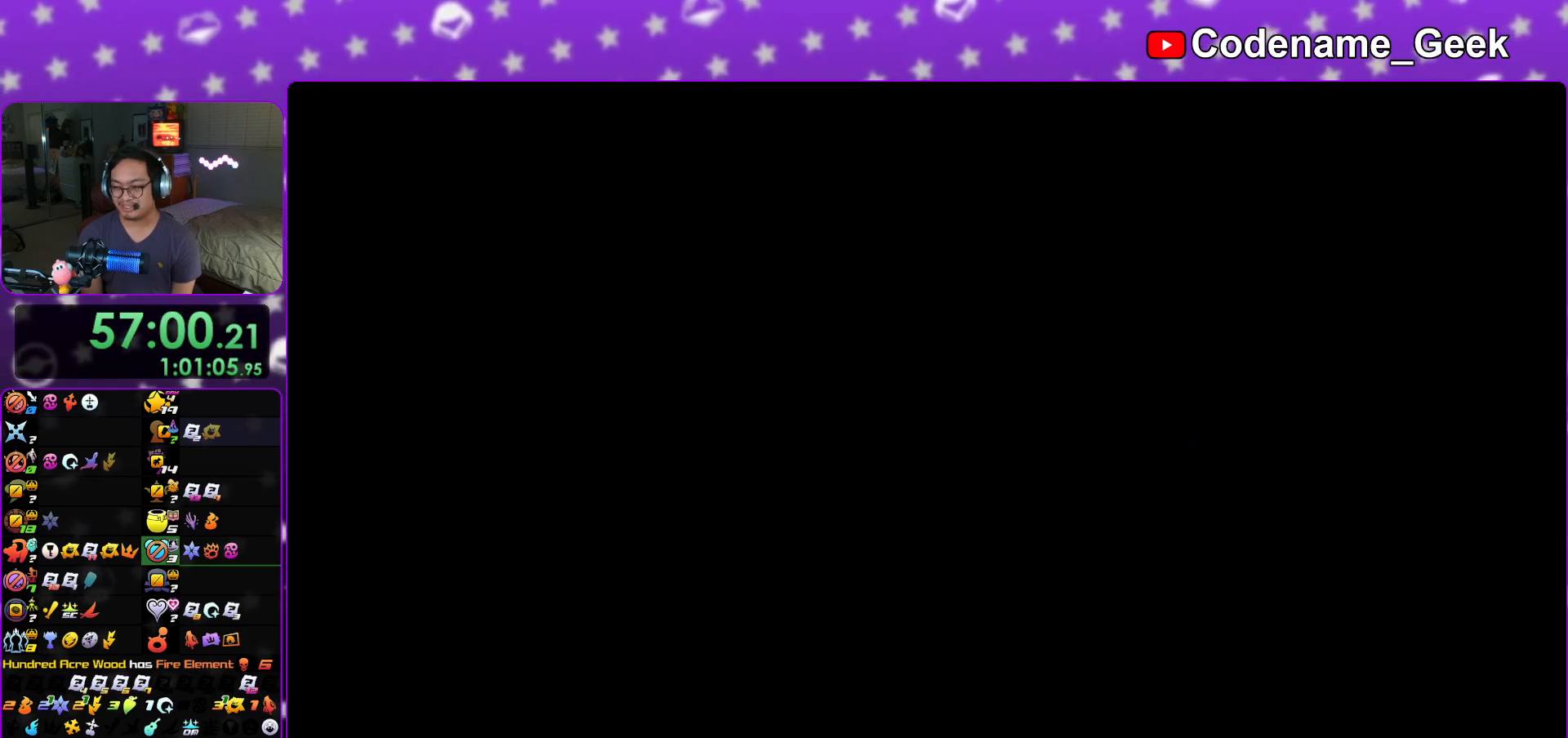
{"buttons": ["A"], "left_stick": "center", "right_stick": "center", "events": [[33, "A", "up"], [66, "A", "down"], [167, "A", "up"], [167, "B", "down"], [183, "A", "down"], [200, "B", "up"], [283, "A", "up"], [283, "B", "down"], [317, "A", "down"], [333, "B", "up"], [417, "A", "up"], [417, "B", "down"], [483, "A", "down"], [483, "B", "up"]]}
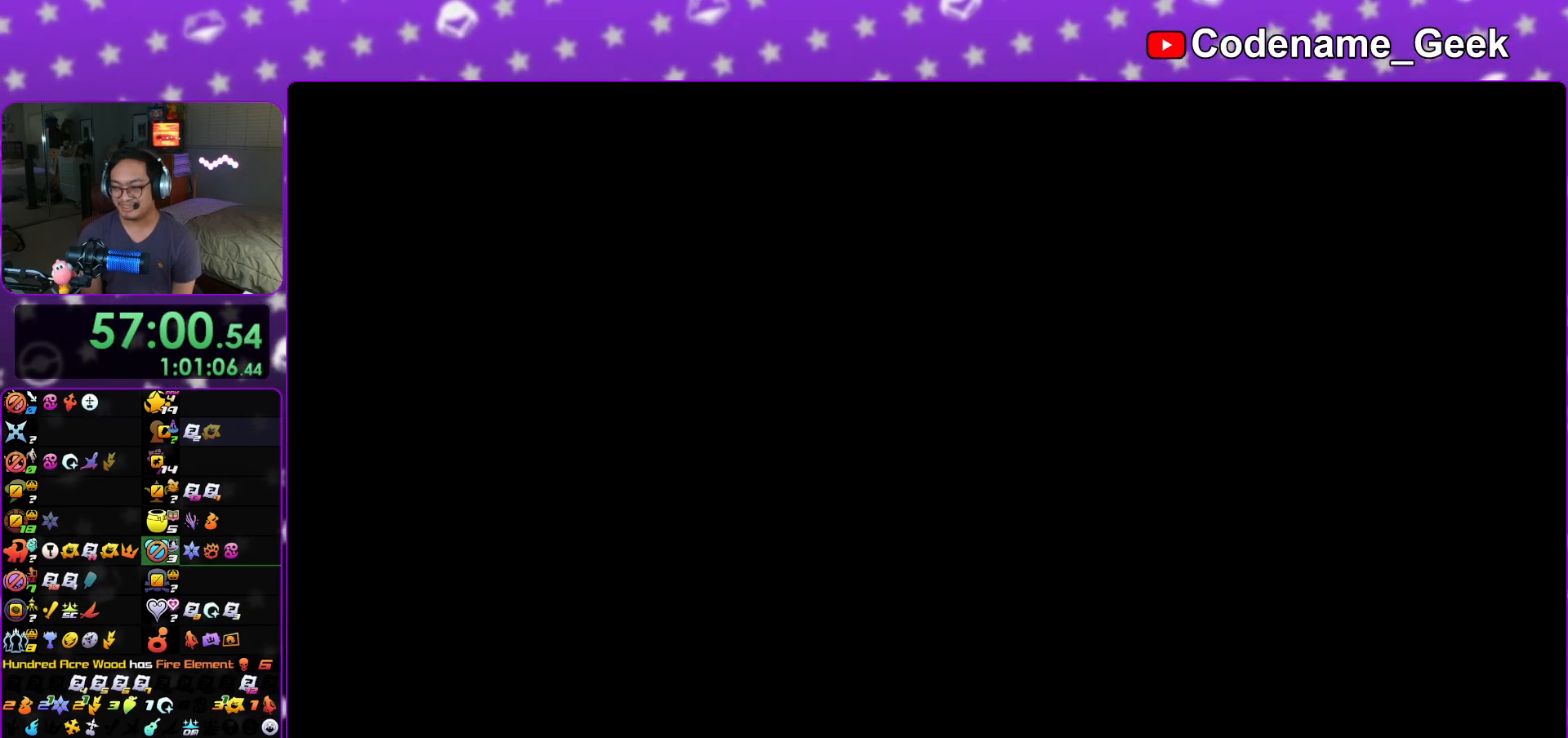
{"buttons": ["B"], "left_stick": "center", "right_stick": "center", "events": [[34, "B", "down"], [67, "A", "up"], [117, "A", "down"], [117, "B", "up"], [217, "A", "up"], [217, "B", "down"], [250, "A", "down"], [250, "B", "up"], [334, "A", "up"], [334, "B", "down"], [401, "A", "down"], [401, "B", "up"], [484, "A", "up"], [484, "B", "down"]]}
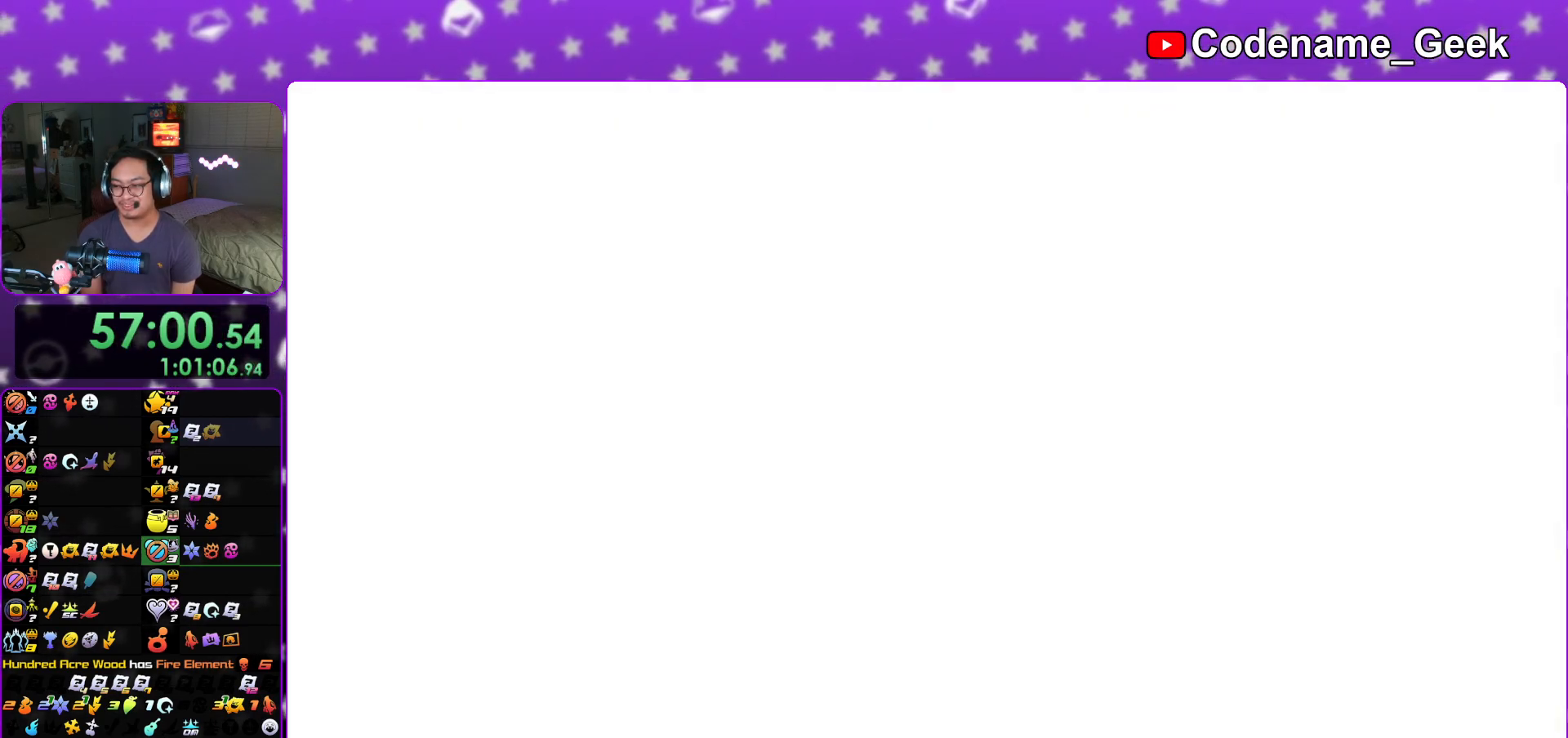
{"buttons": ["A"], "left_stick": "center", "right_stick": "center", "events": [[50, "B", "up"], [66, "A", "down"], [133, "A", "up"], [133, "B", "down"], [167, "A", "down"], [167, "B", "up"], [250, "A", "up"], [250, "B", "down"], [317, "A", "down"], [317, "B", "up"], [400, "B", "down"], [450, "B", "up"]]}
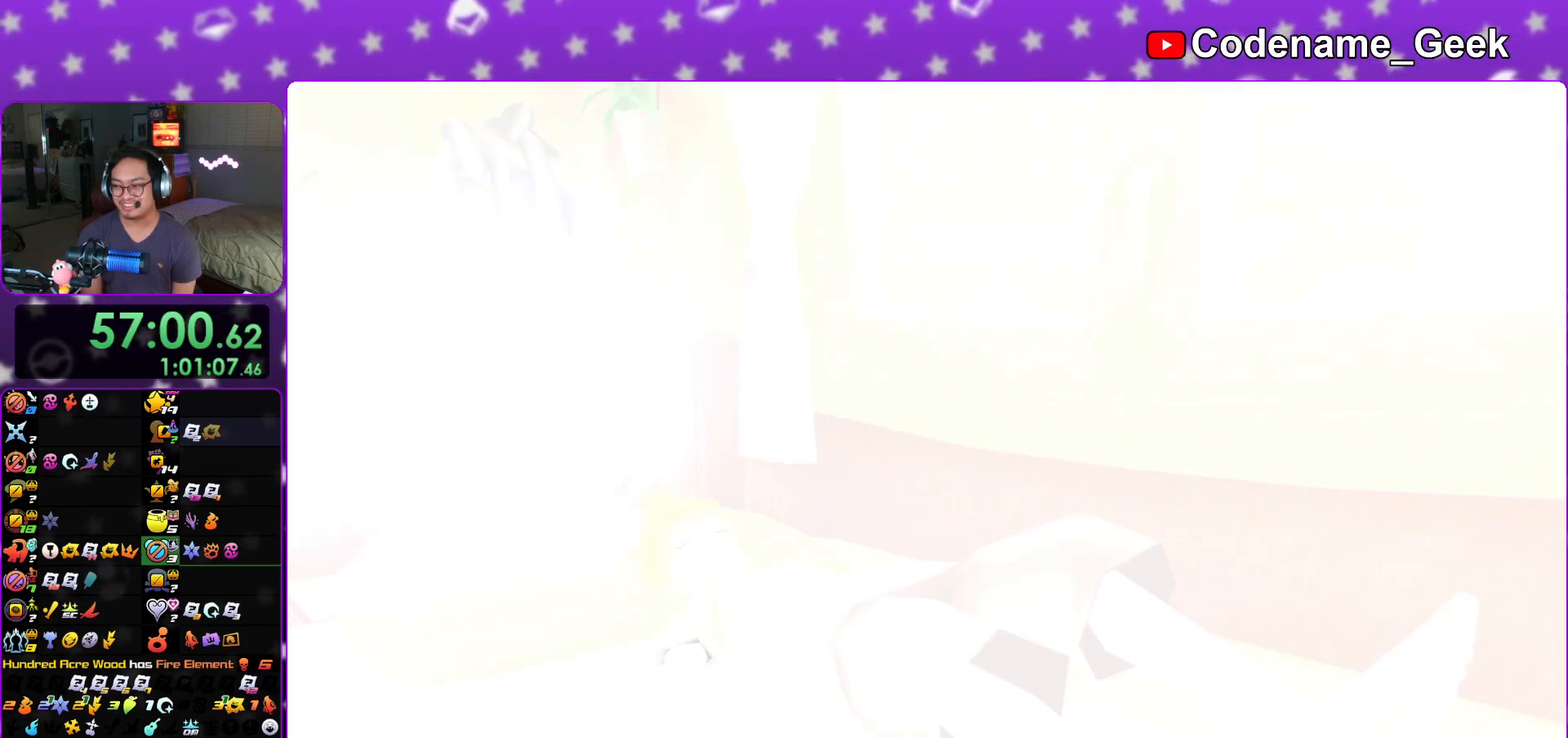
{"buttons": [], "left_stick": "down", "right_stick": "center", "events": [[34, "A", "up"], [84, "left_stick", "down"], [184, "A", "down"], [284, "A", "up"], [367, "A", "down"], [451, "A", "up"]]}
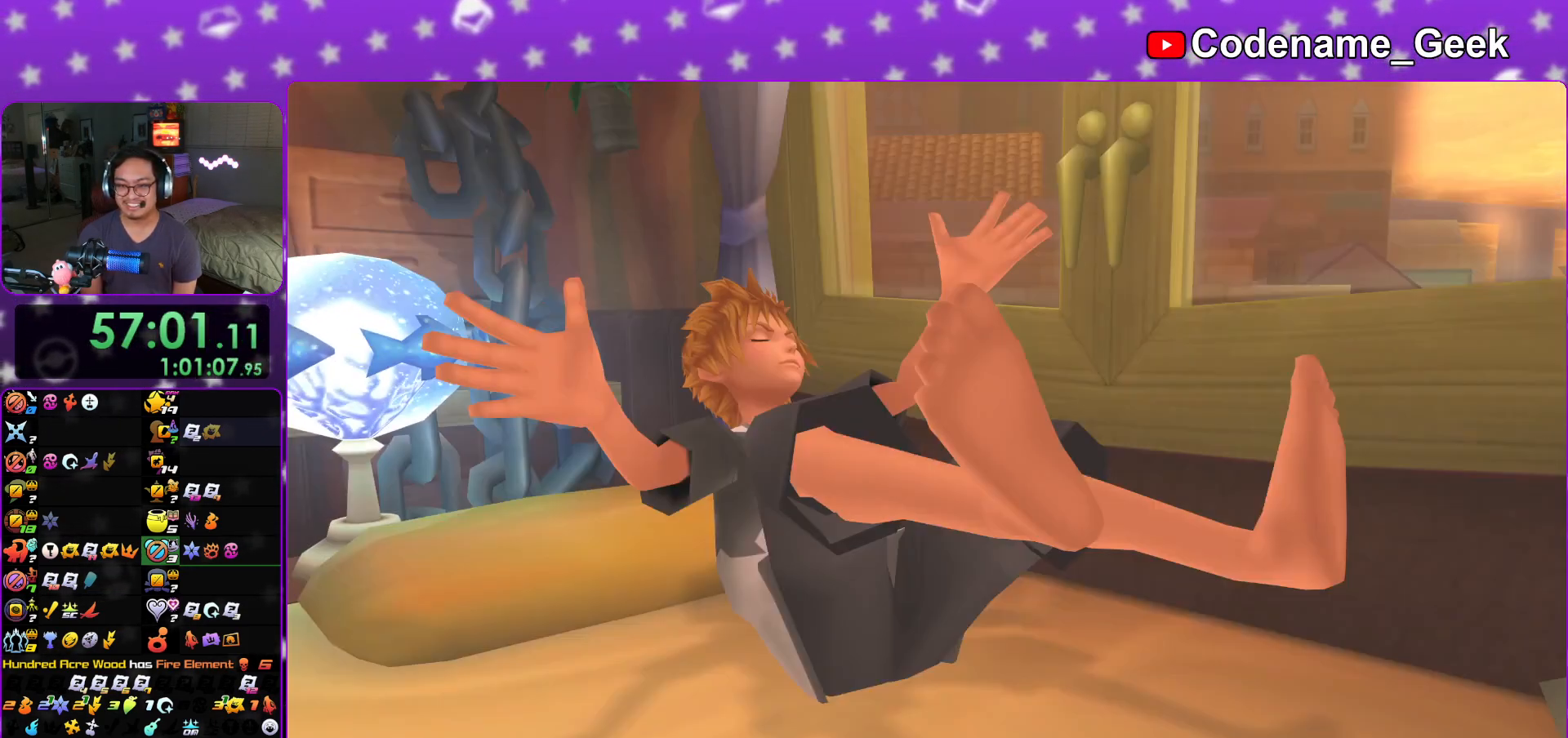
{"buttons": ["A"], "left_stick": "down", "right_stick": "center", "events": [[167, "START", "down"], [267, "START", "up"], [417, "A", "down"]]}
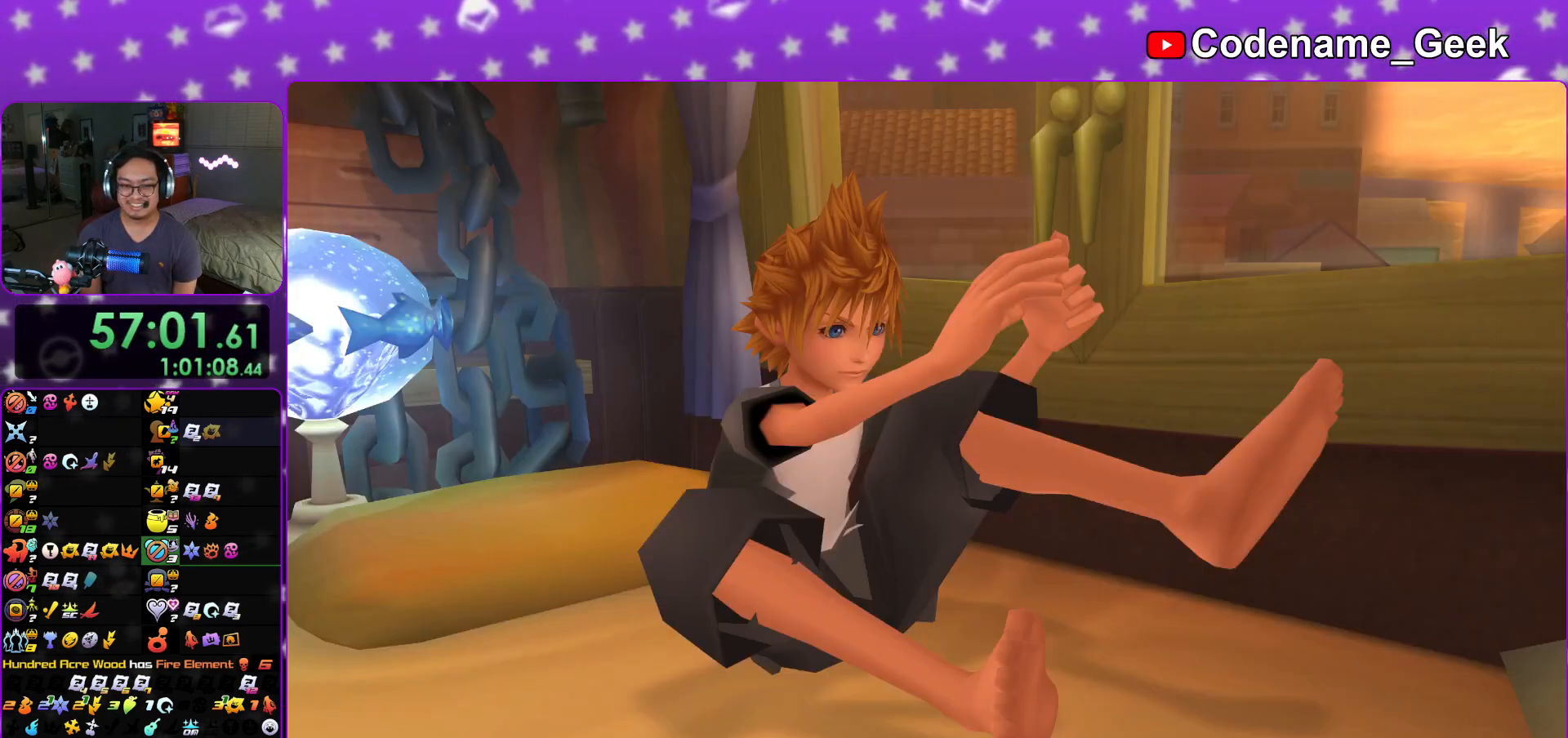
{"buttons": ["A", "B"], "left_stick": "center", "right_stick": "center", "events": [[17, "A", "up"], [17, "B", "down"], [50, "left_stick", "center"], [67, "B", "up"], [167, "B", "down"], [367, "B", "up"], [401, "A", "down"], [417, "A", "up"], [417, "B", "down"], [501, "A", "down"]]}
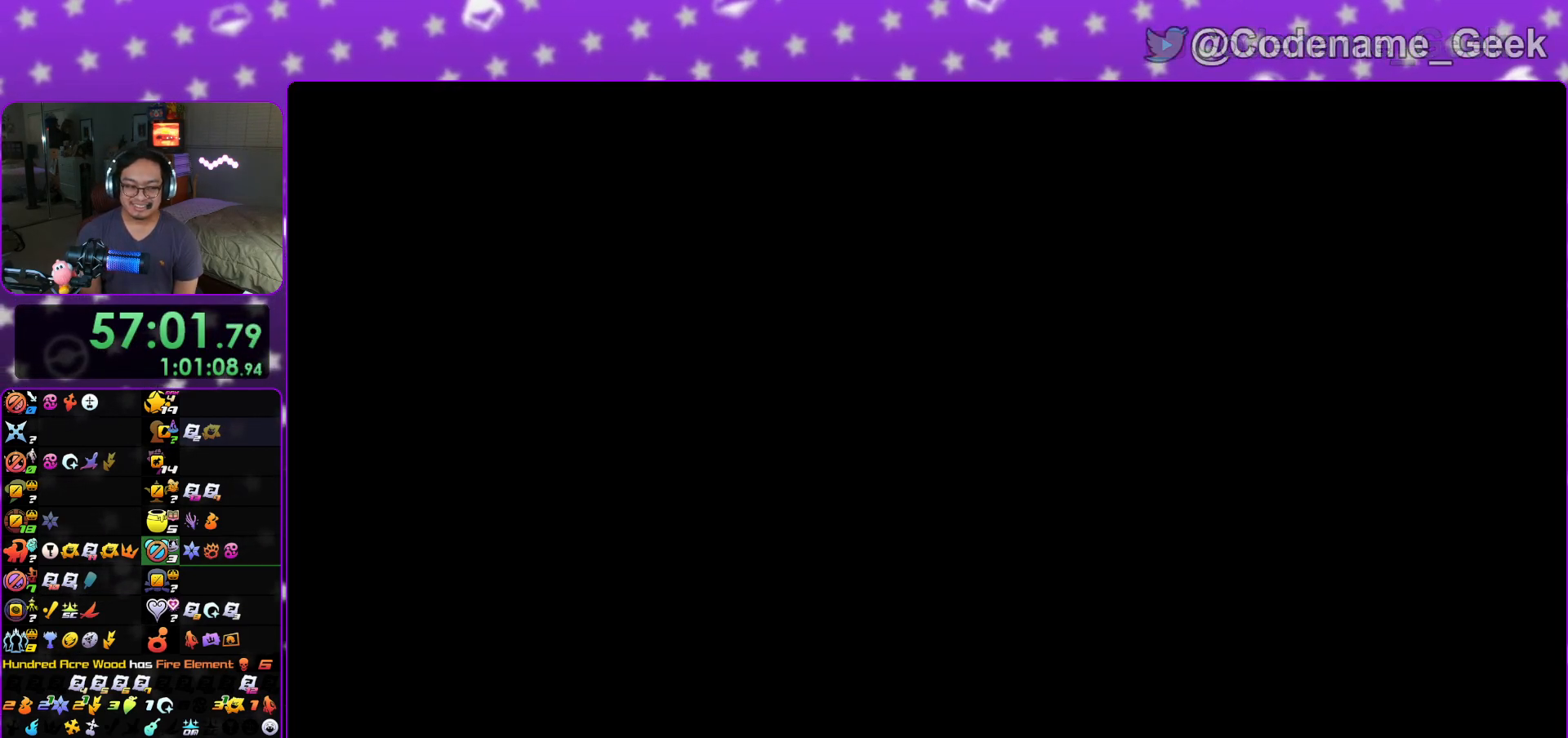
{"buttons": [], "left_stick": "center", "right_stick": "center", "events": [[33, "B", "up"], [200, "A", "up"], [217, "B", "down"], [250, "A", "down"], [250, "B", "up"], [400, "A", "up"], [433, "B", "down"], [483, "B", "up"]]}
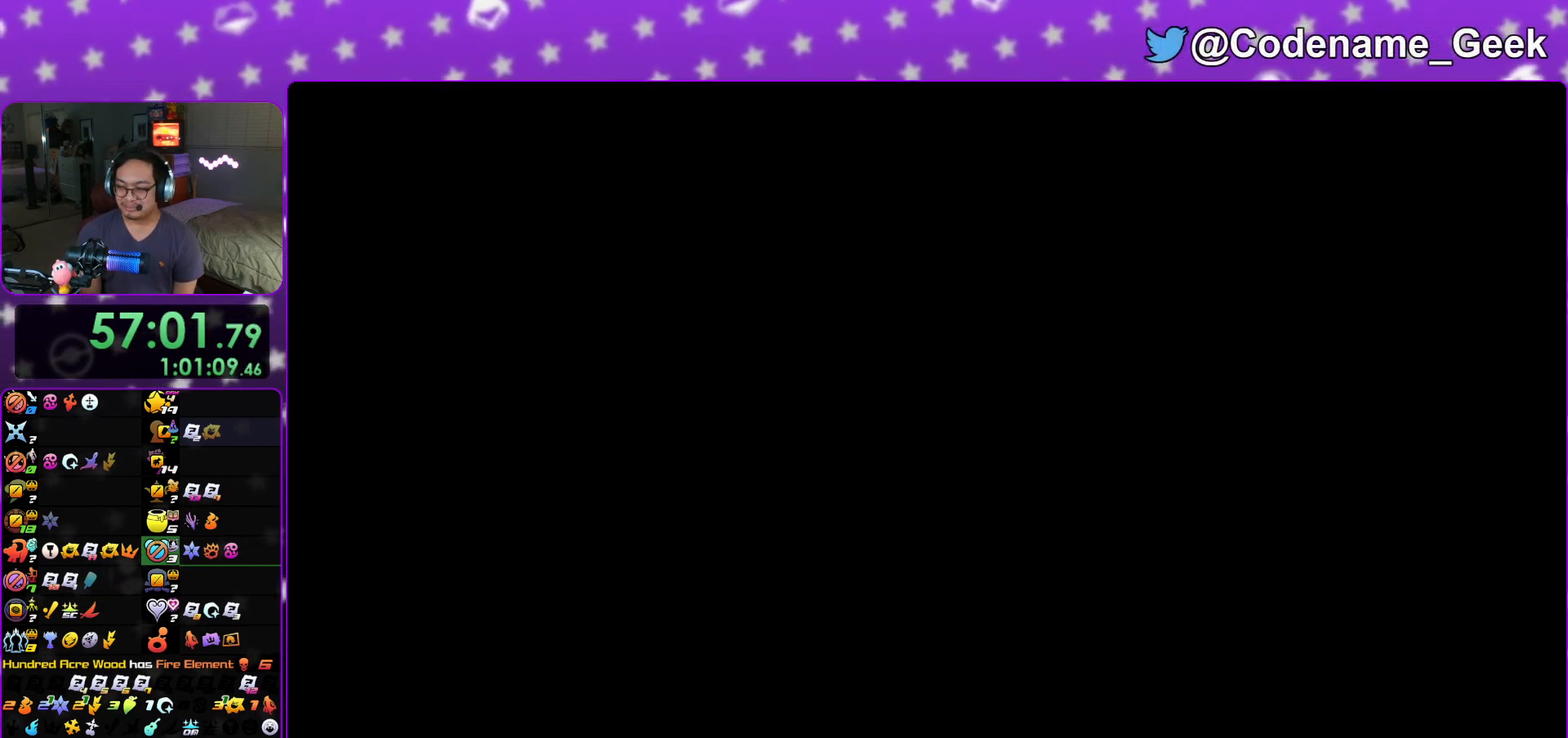
{"buttons": ["B"], "left_stick": "center", "right_stick": "center", "events": [[34, "A", "down"], [67, "A", "up"], [100, "B", "down"], [117, "B", "up"], [134, "A", "down"], [184, "A", "up"], [184, "B", "down"], [267, "B", "up"], [284, "A", "down"], [334, "A", "up"], [351, "B", "down"], [384, "B", "up"], [417, "A", "down"], [451, "A", "up"], [467, "B", "down"]]}
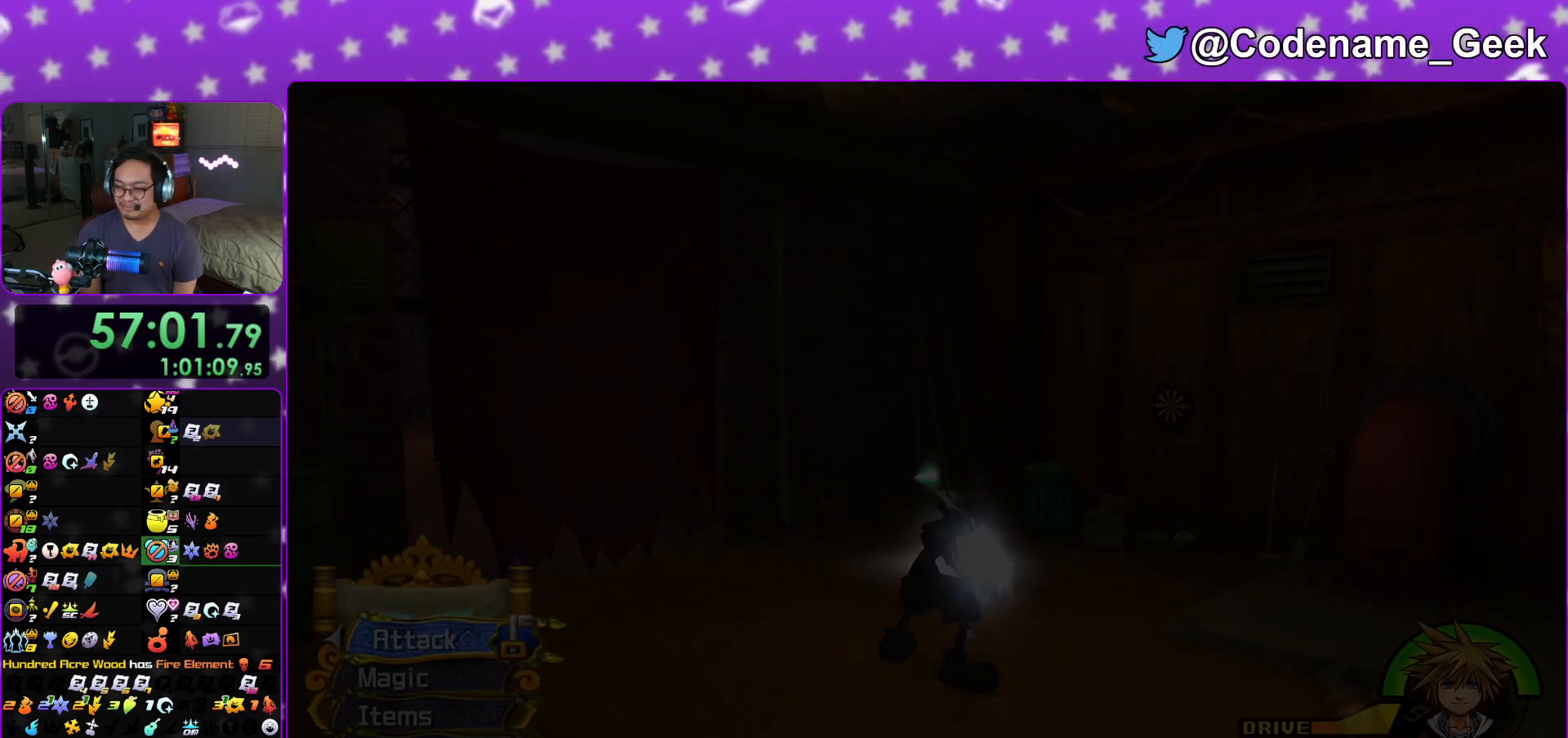
{"buttons": [], "left_stick": "center", "right_stick": "center", "events": [[33, "B", "up"], [50, "A", "down"], [83, "A", "up"], [116, "B", "down"], [167, "A", "down"], [167, "B", "up"], [233, "A", "up"], [250, "B", "down"], [283, "B", "up"], [350, "A", "down"], [383, "A", "up"]]}
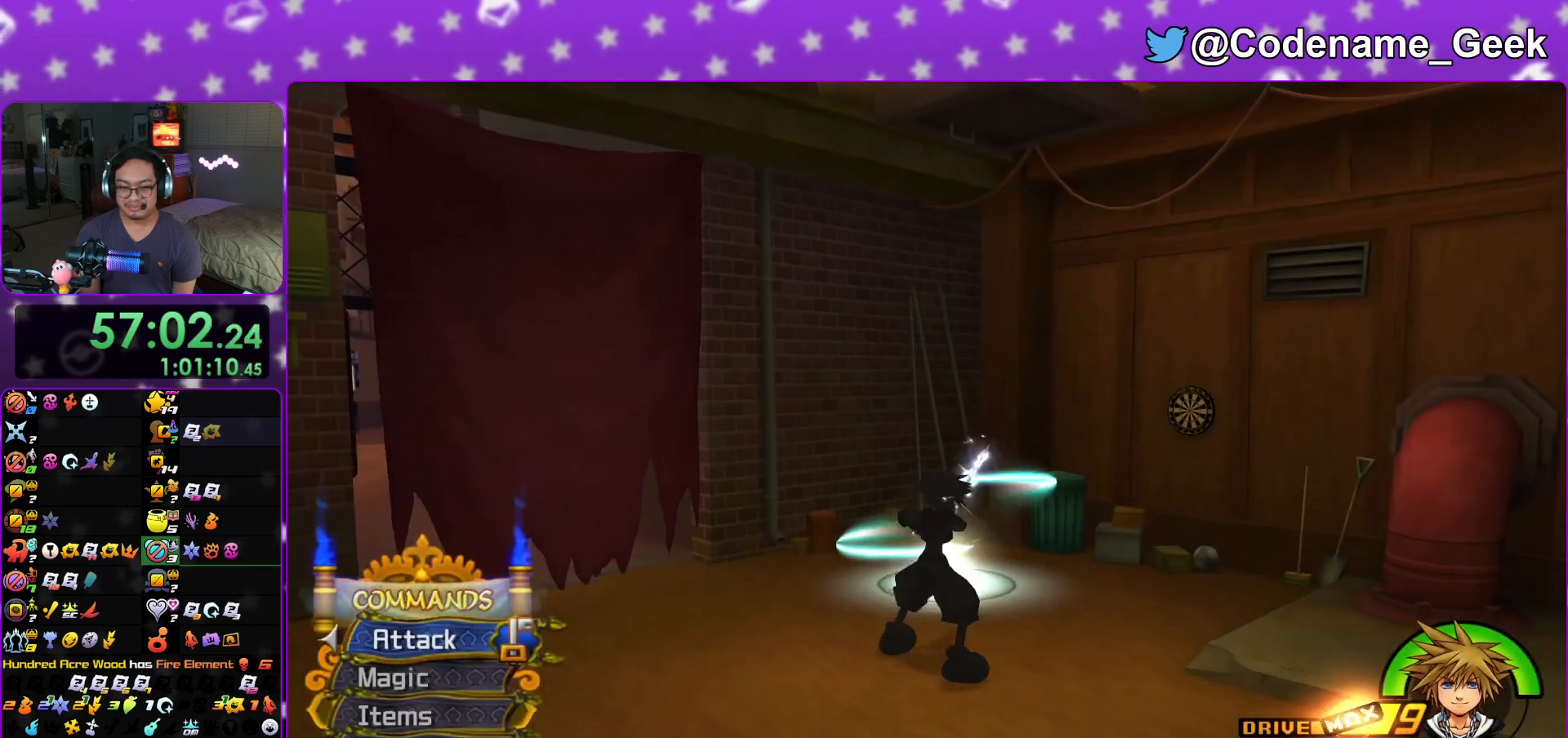
{"buttons": [], "left_stick": "center", "right_stick": "down", "events": [[401, "right_stick", "down"]]}
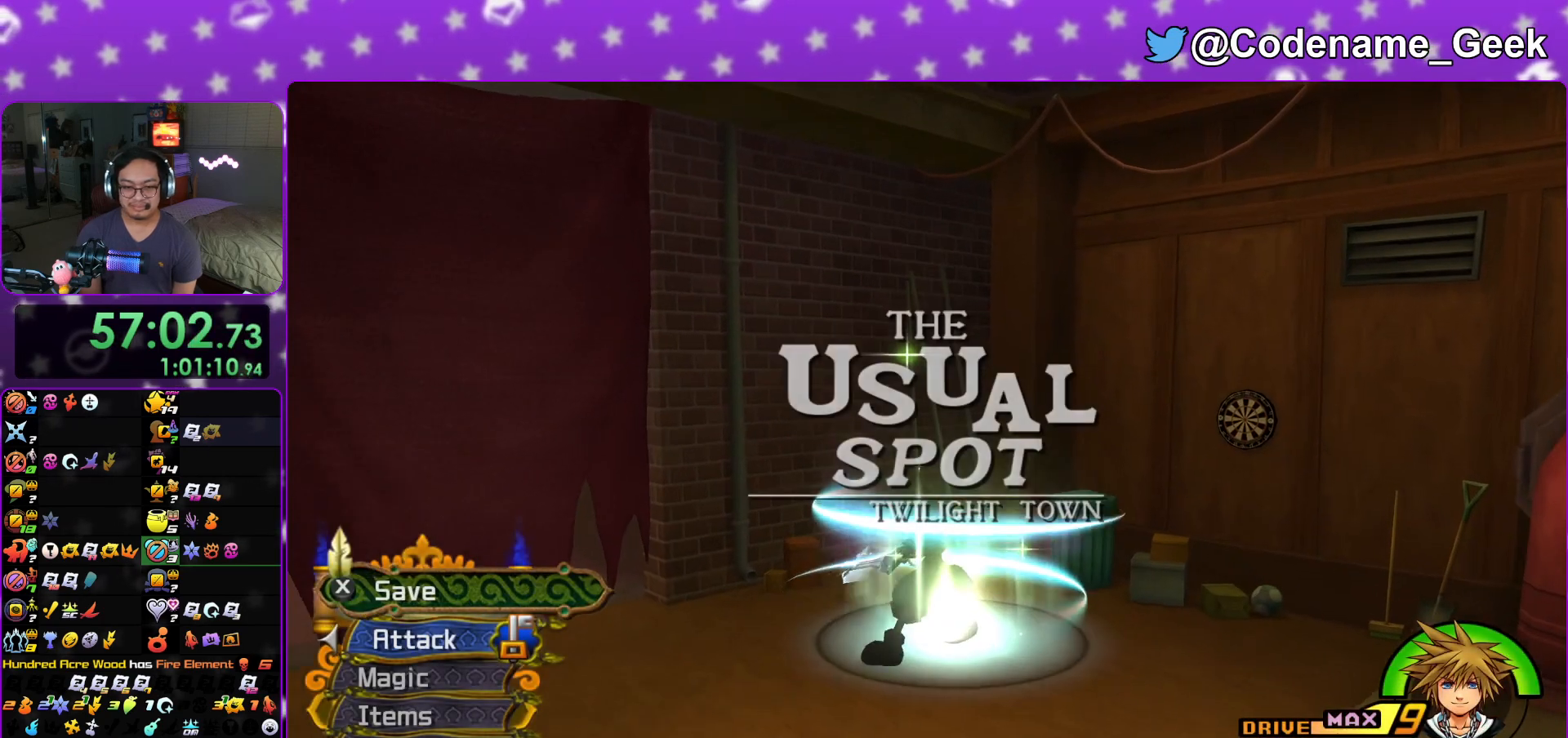
{"buttons": ["X"], "left_stick": "down", "right_stick": "down-left", "events": [[150, "right_stick", "down-left"], [284, "left_stick", "down"], [400, "X", "down"]]}
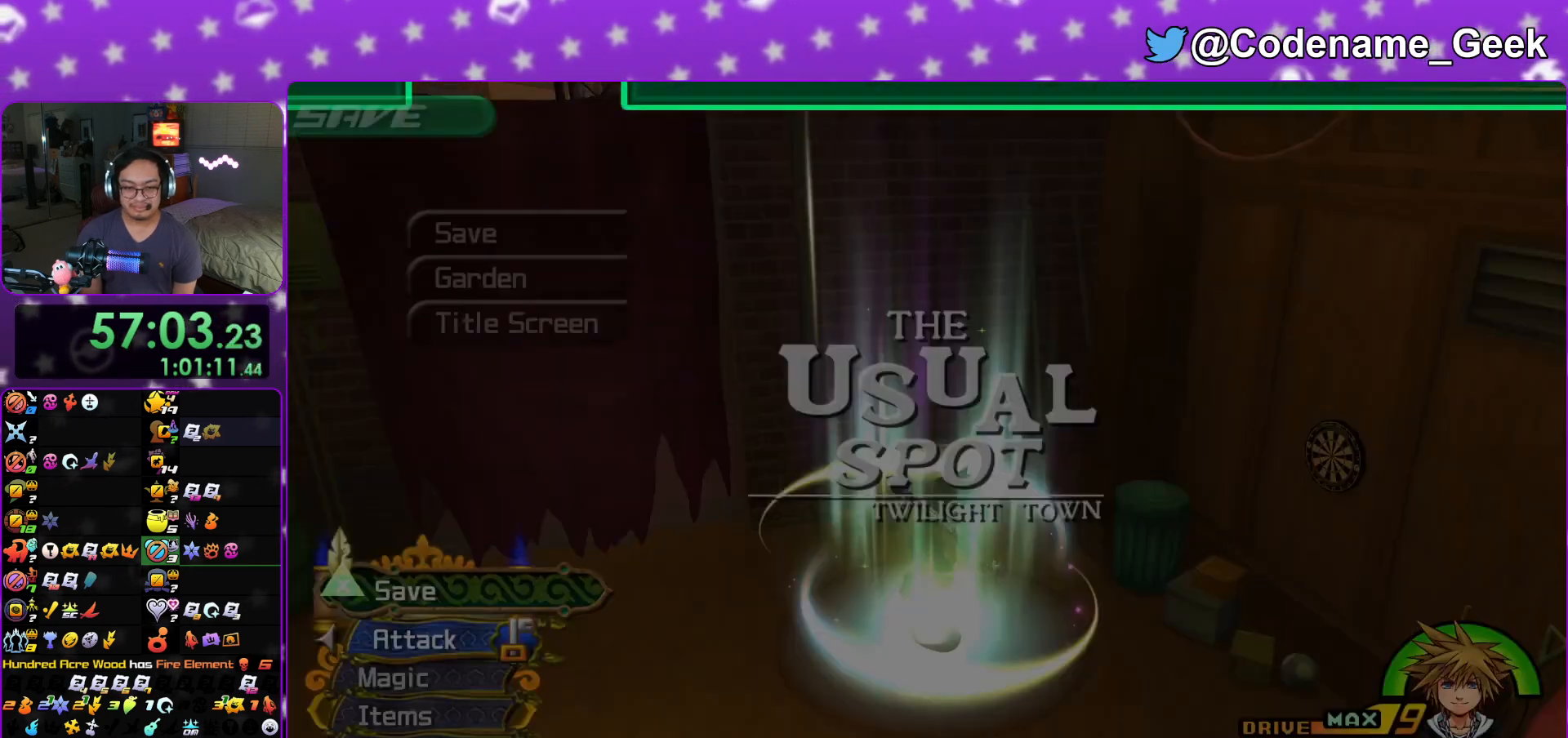
{"buttons": ["DPAD_LEFT"], "left_stick": "center", "right_stick": "center", "events": [[34, "X", "up"], [117, "X", "down"], [134, "right_stick", "down"], [201, "X", "up"], [217, "left_stick", "center"], [251, "right_stick", "center"], [368, "DPAD_DOWN", "down"], [434, "A", "down"], [451, "DPAD_DOWN", "up"], [501, "A", "up"], [501, "DPAD_LEFT", "down"]]}
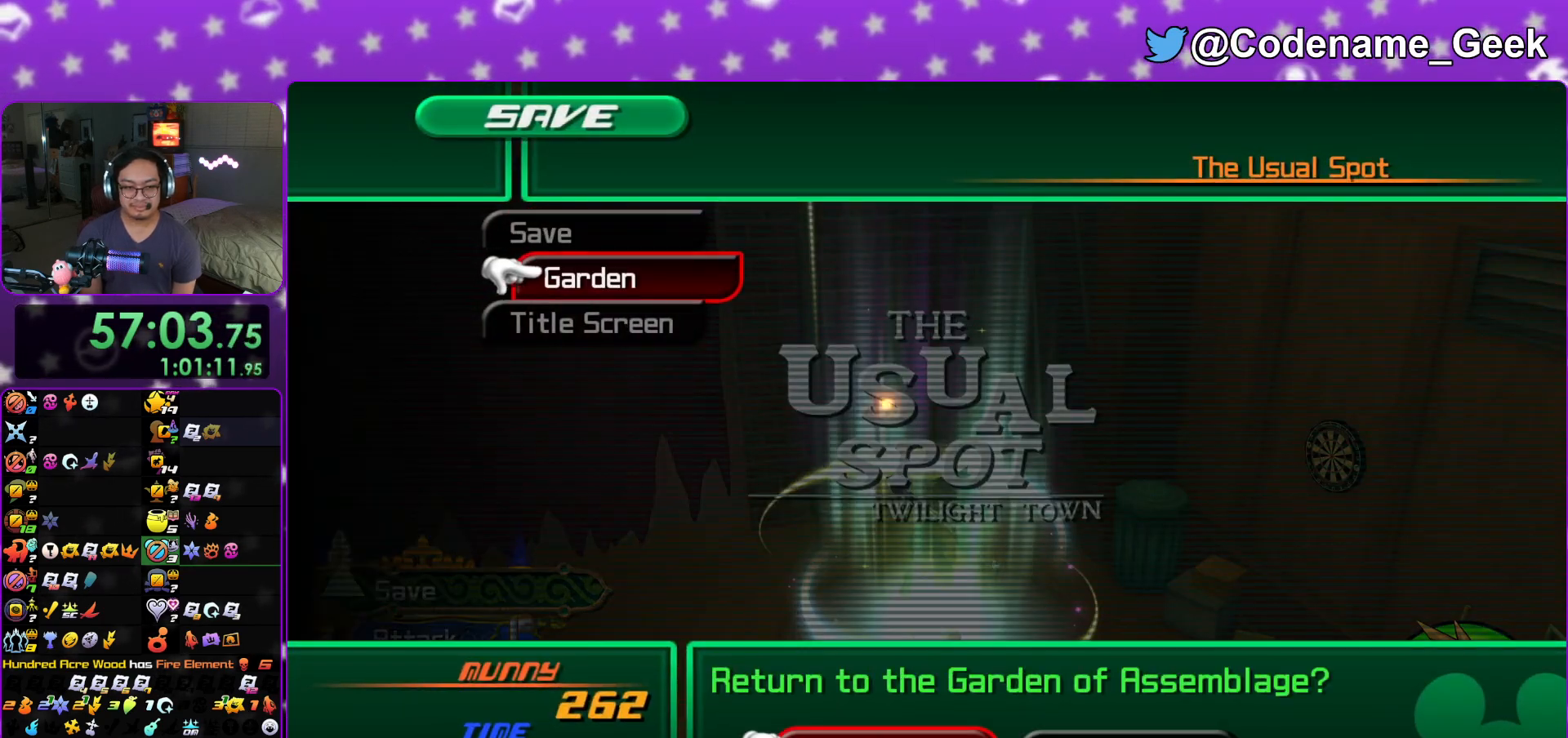
{"buttons": ["A"], "left_stick": "center", "right_stick": "center", "events": [[50, "A", "down"], [150, "DPAD_LEFT", "up"], [184, "A", "up"], [250, "A", "down"], [350, "A", "up"], [400, "A", "down"]]}
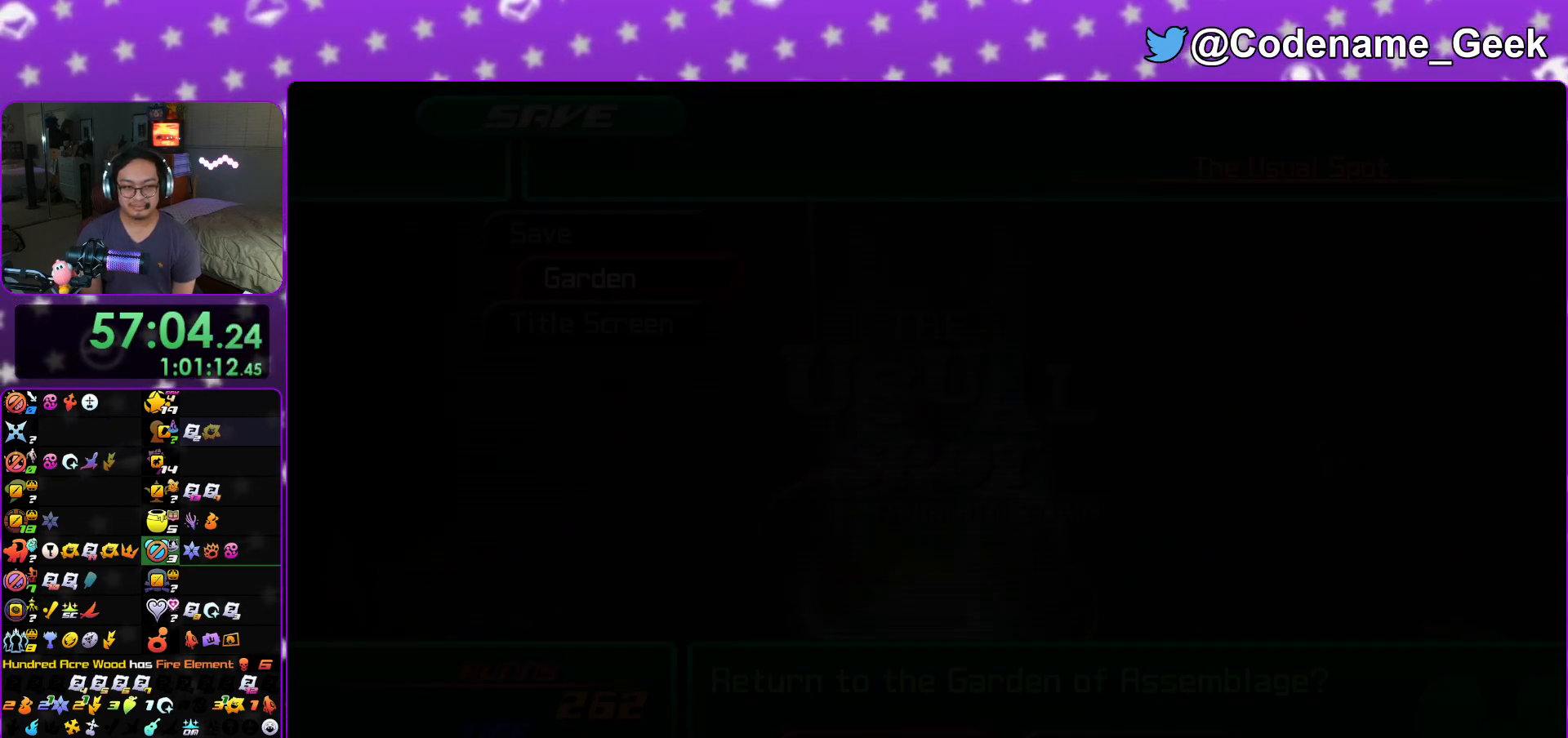
{"buttons": ["A"], "left_stick": "center", "right_stick": "center", "events": [[34, "A", "up"], [101, "A", "down"], [234, "A", "up"], [317, "A", "down"], [401, "A", "up"], [501, "A", "down"]]}
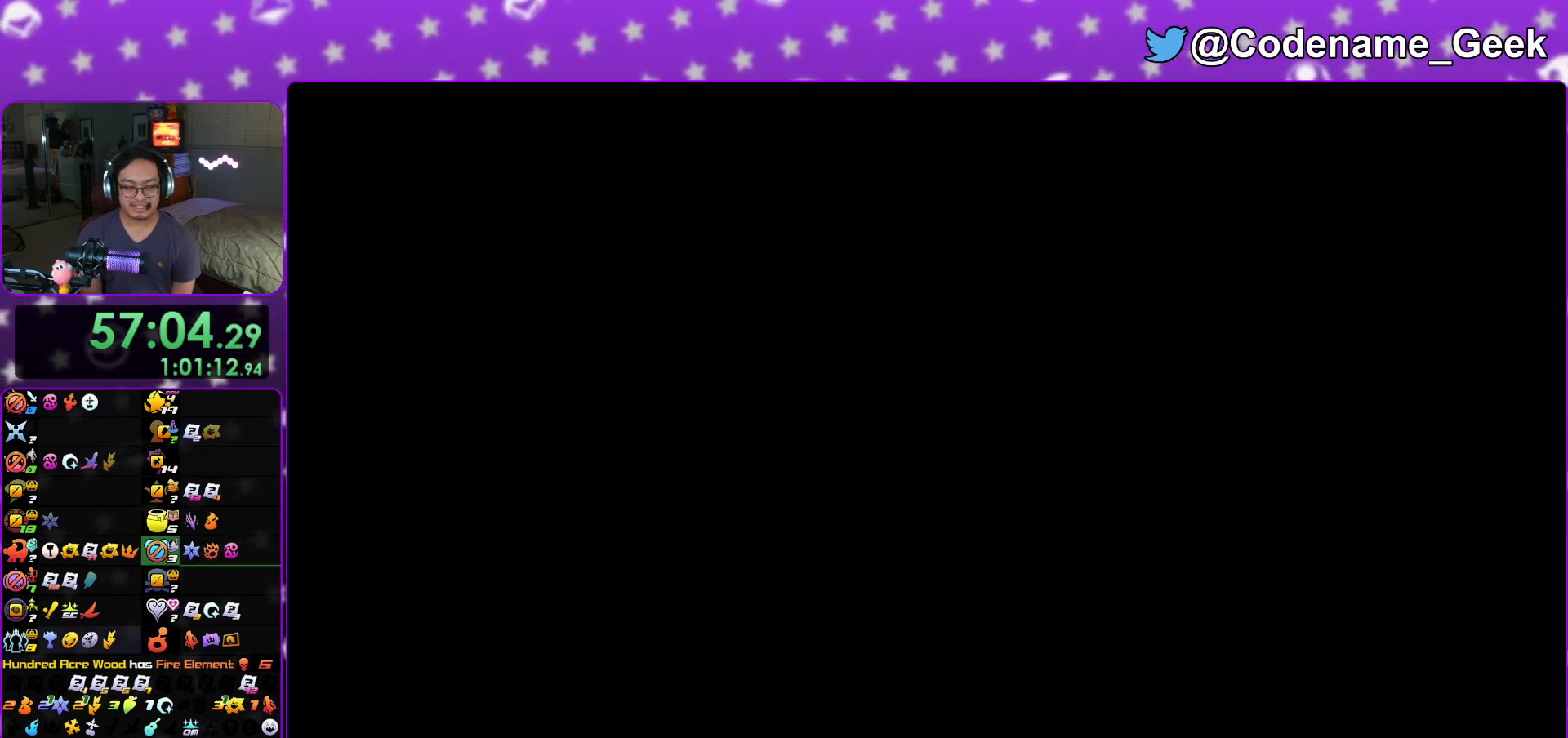
{"buttons": [], "left_stick": "center", "right_stick": "center", "events": [[133, "A", "up"], [217, "A", "down"], [317, "A", "up"]]}
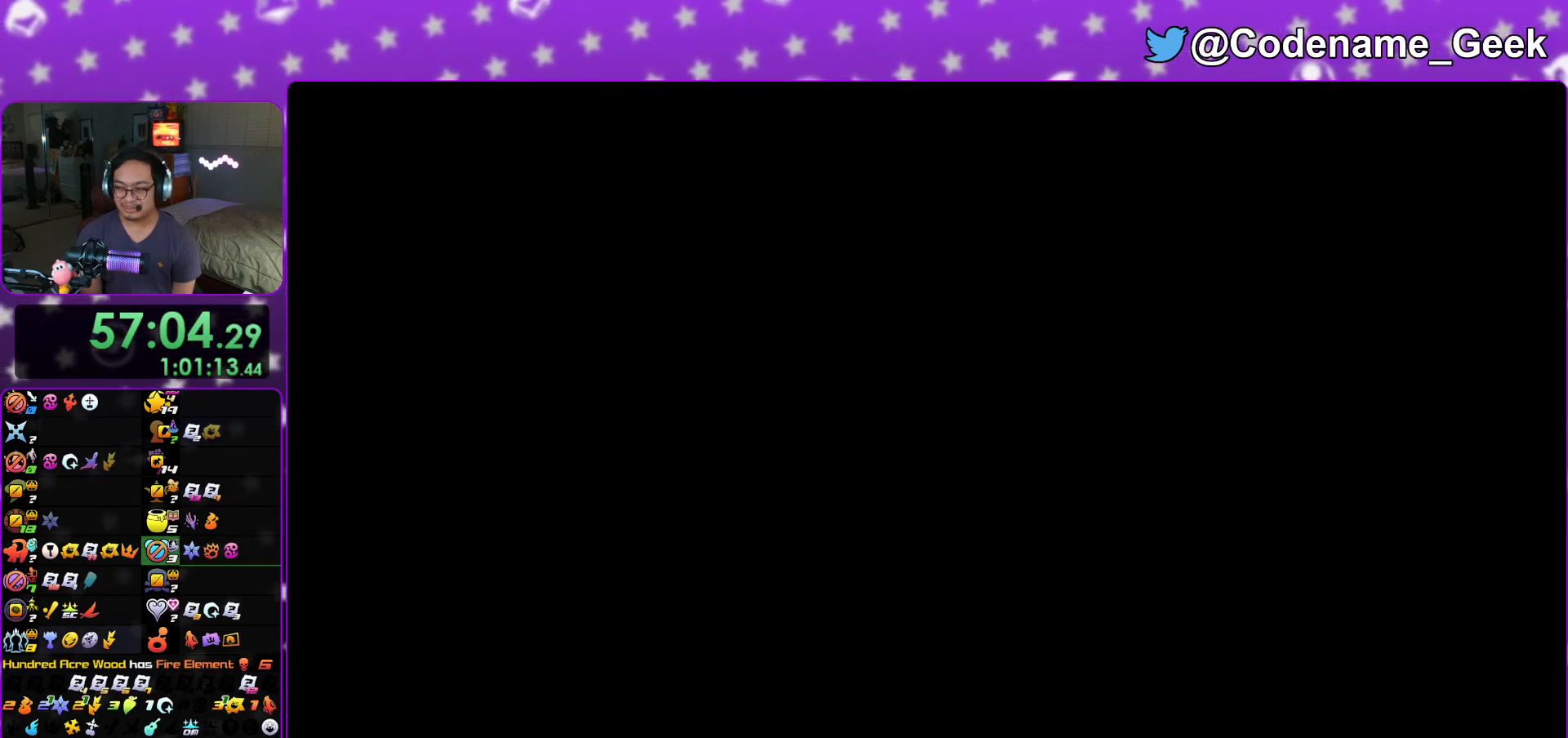
{"buttons": [], "left_stick": "center", "right_stick": "center", "events": []}
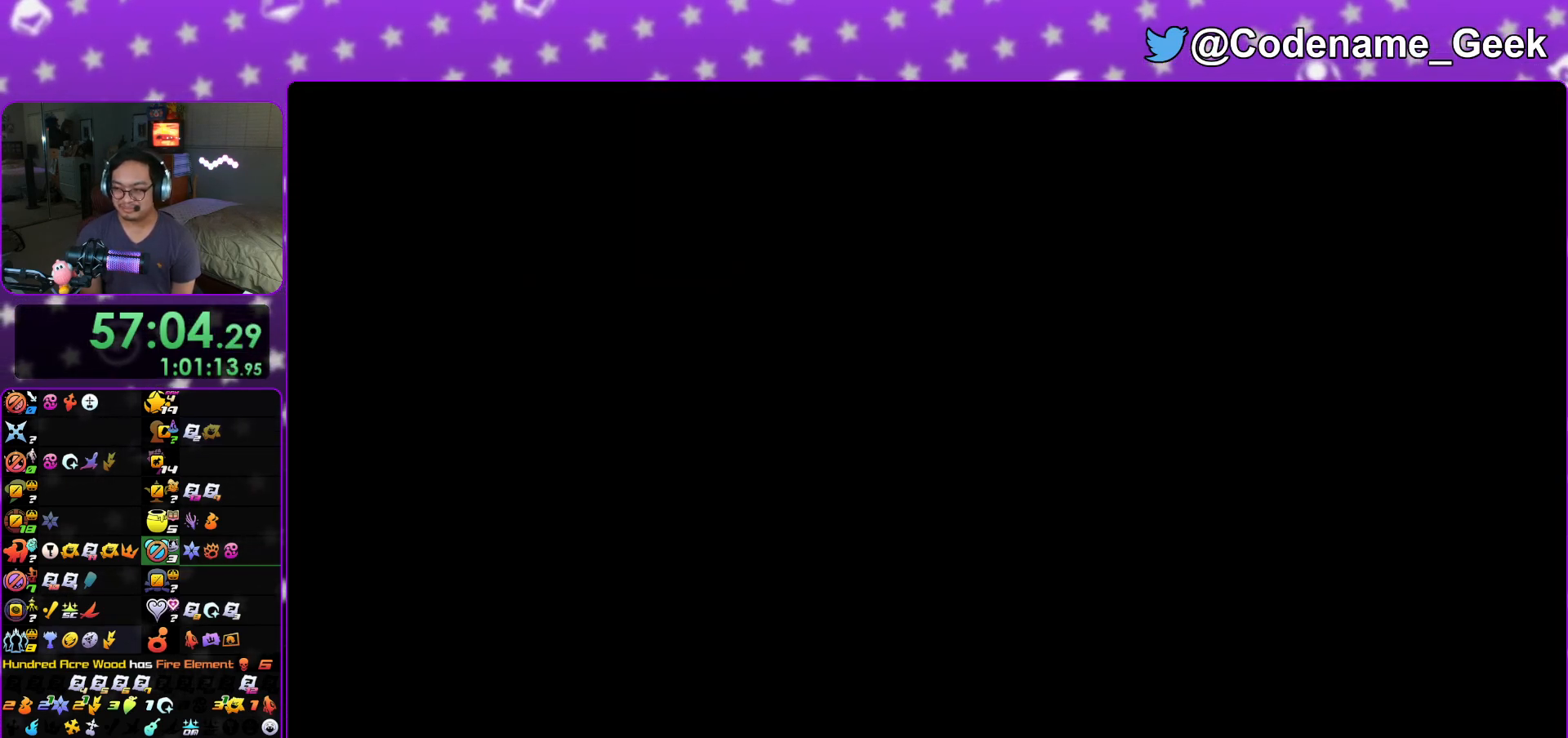
{"buttons": ["L1"], "left_stick": "center", "right_stick": "center", "events": [[217, "L1", "down"], [317, "L1", "up"], [500, "L1", "down"]]}